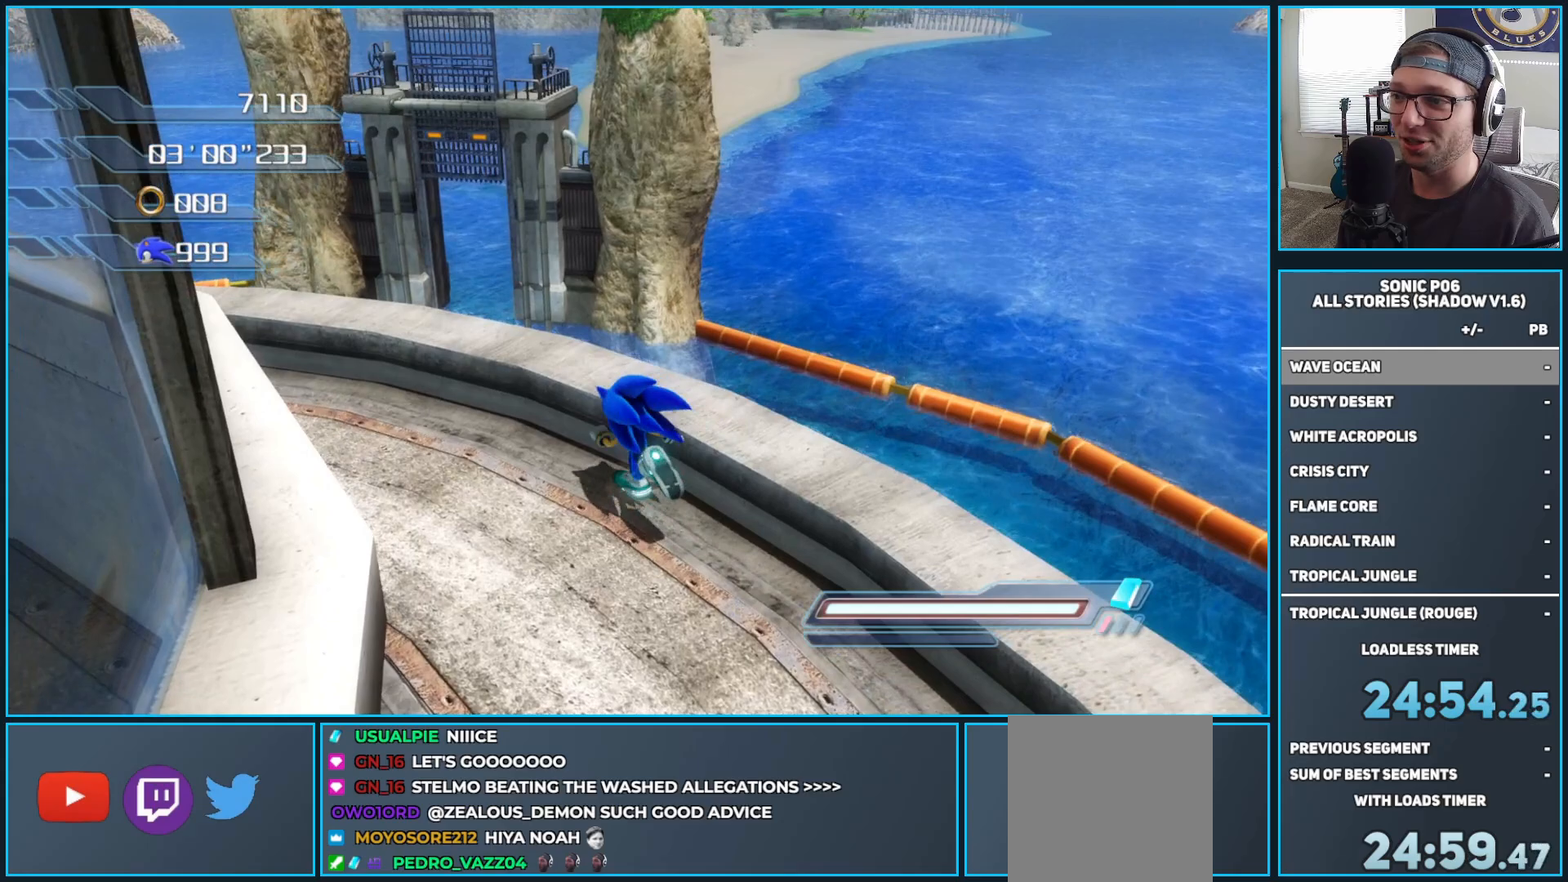
Gameplay with a controller (Xbox layout); each line is a JSON object with the inputs held at the frame after it. "events" lists button and stick changes between this image and that frame as [ms after this image, input, new state], when the widget could be followed in between.
{"buttons": [], "left_stick": "center", "right_stick": "center", "events": [[33, "right_stick", "center"], [50, "left_stick", "center"], [283, "left_stick", "up-right"], [333, "A", "down"], [433, "A", "up"], [483, "left_stick", "center"]]}
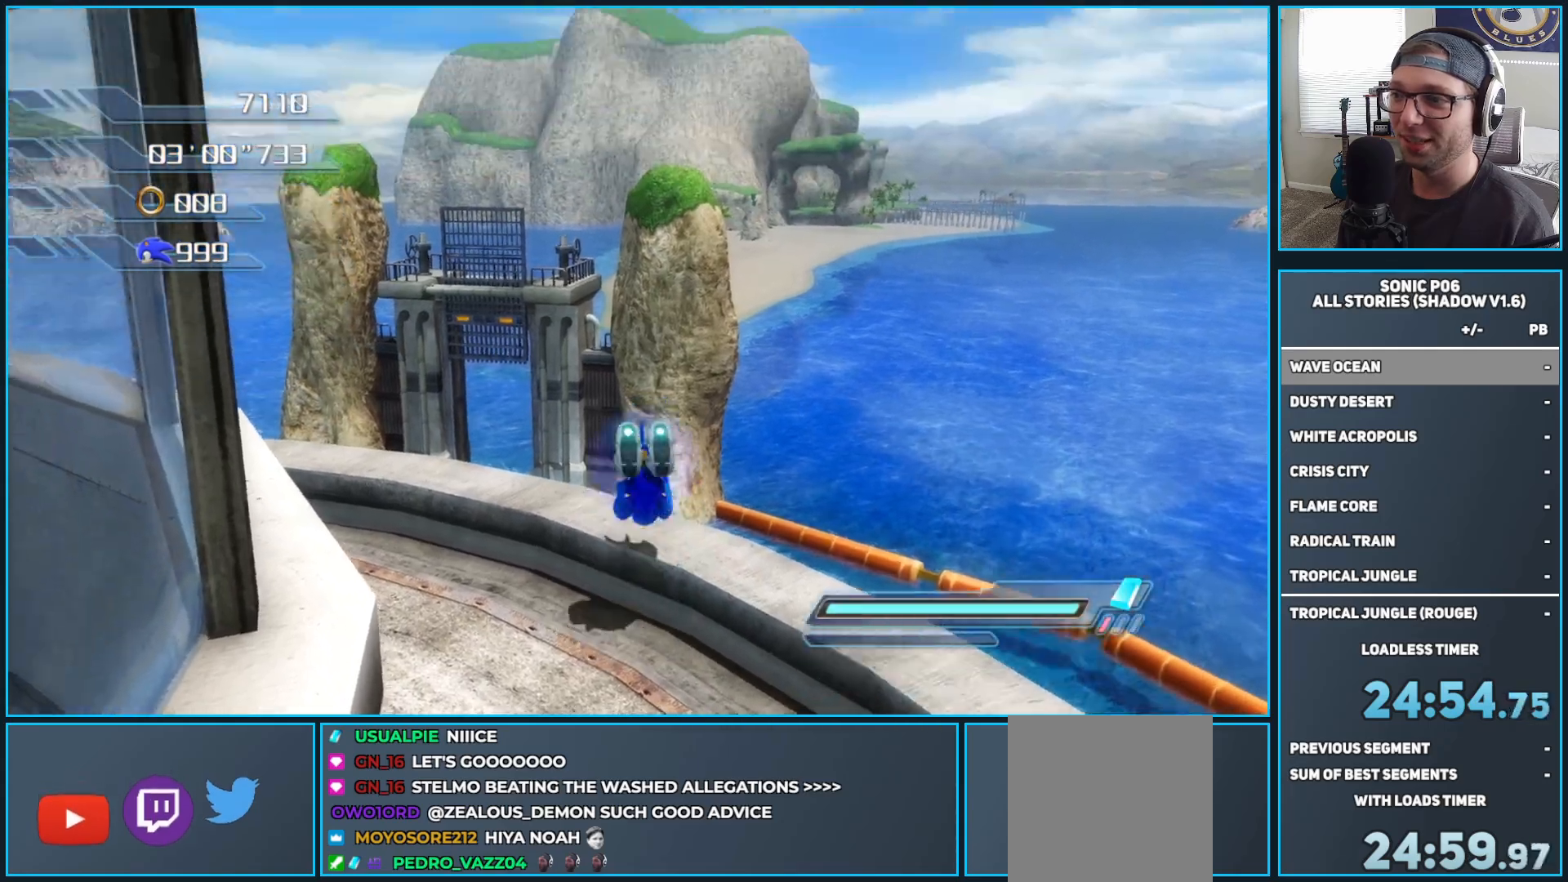
{"buttons": [], "left_stick": "center", "right_stick": "center", "events": [[133, "left_stick", "up-right"], [233, "left_stick", "center"]]}
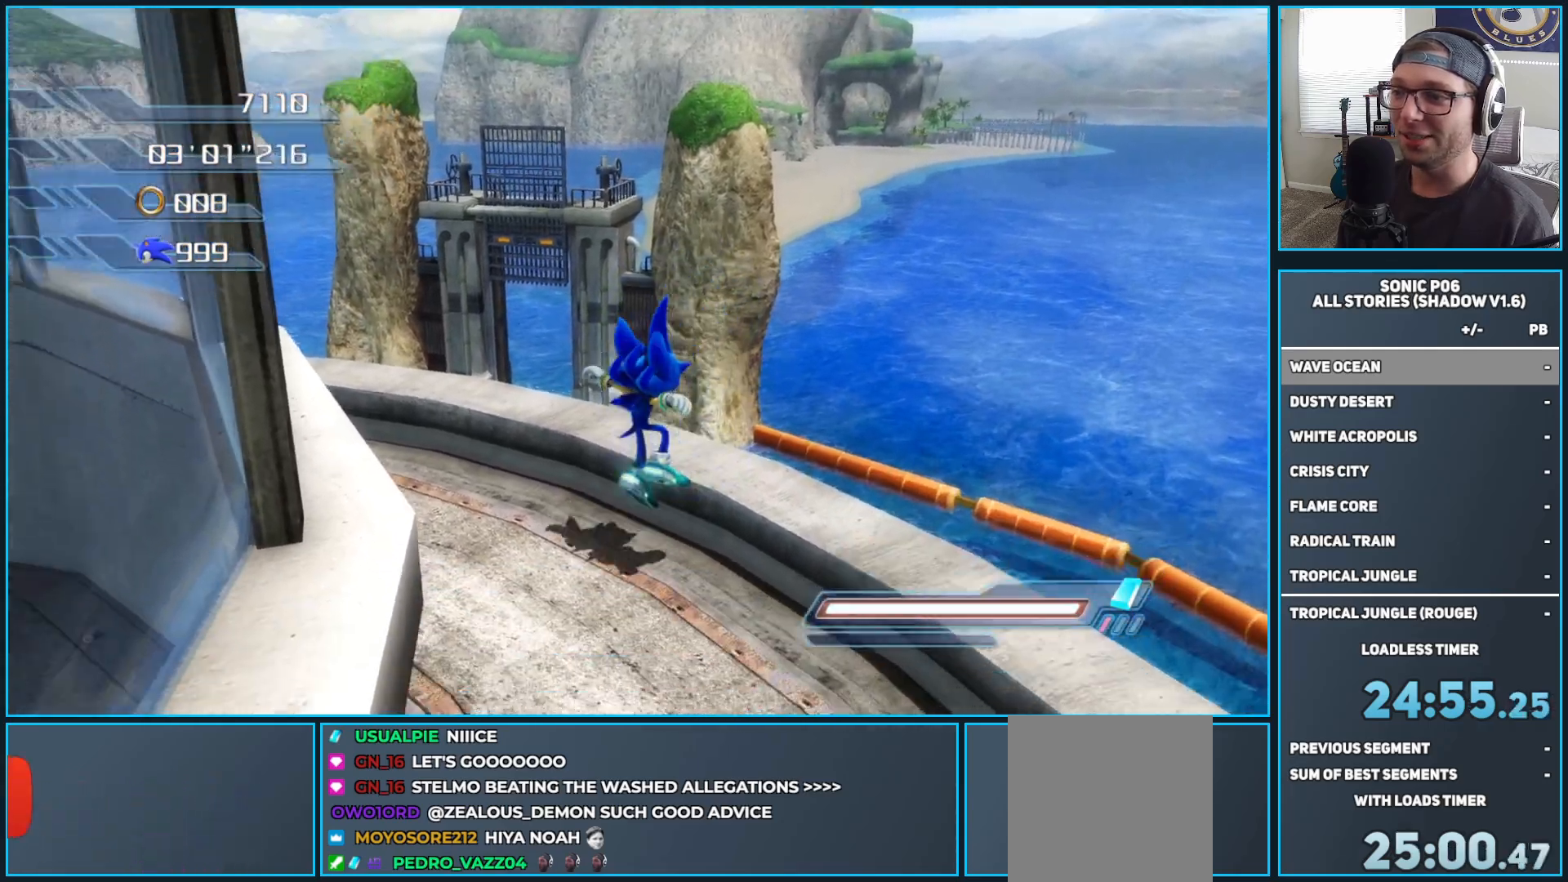
{"buttons": [], "left_stick": "up-right", "right_stick": "center", "events": [[283, "A", "down"], [333, "left_stick", "up-right"], [433, "A", "up"]]}
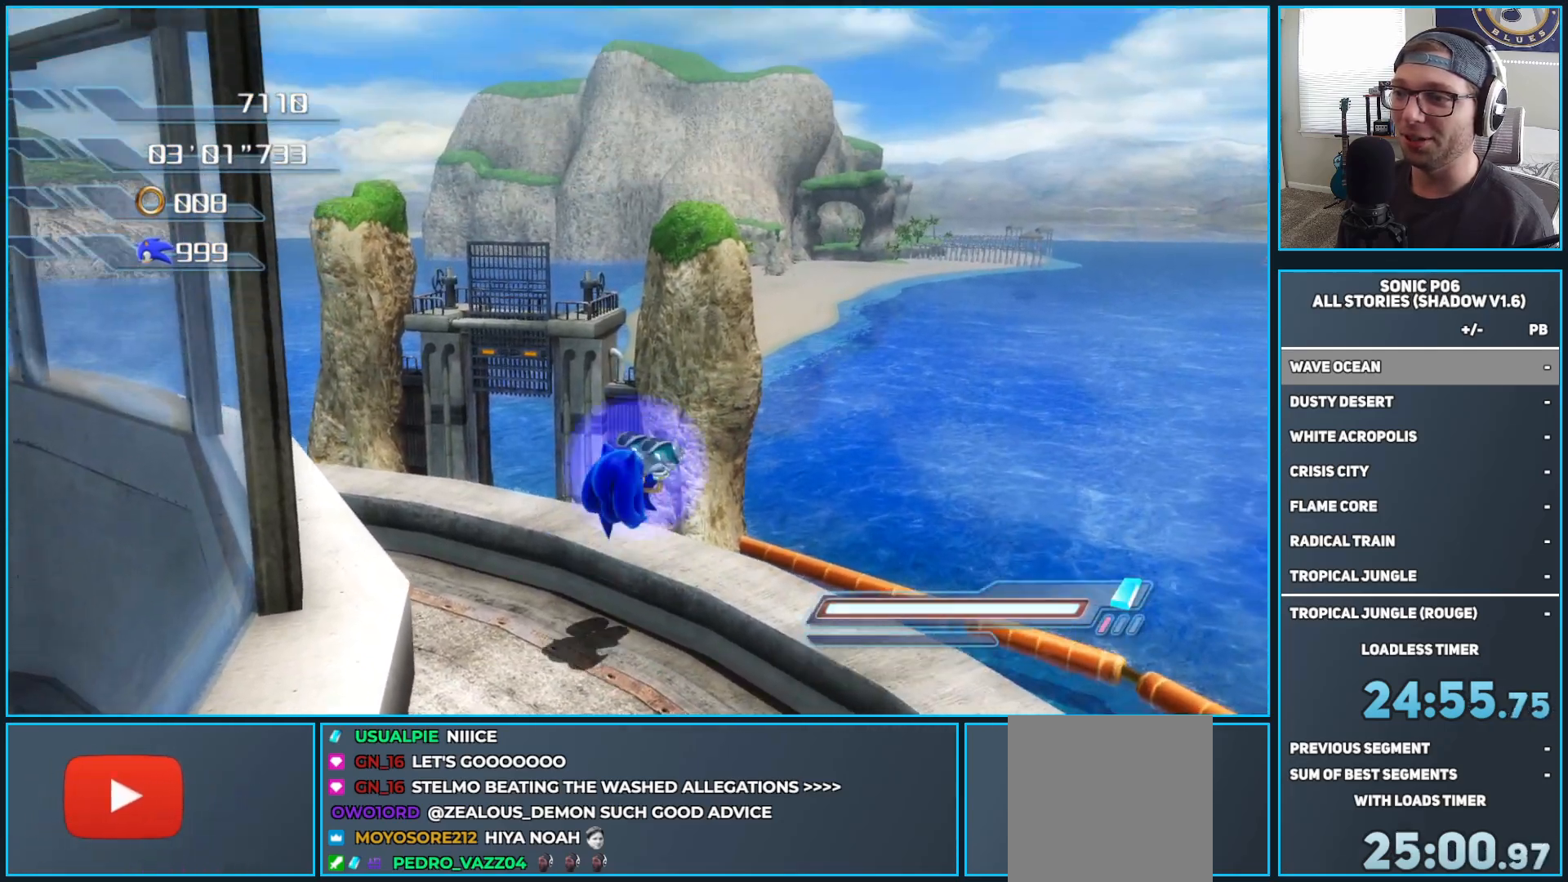
{"buttons": [], "left_stick": "center", "right_stick": "center", "events": [[150, "left_stick", "center"]]}
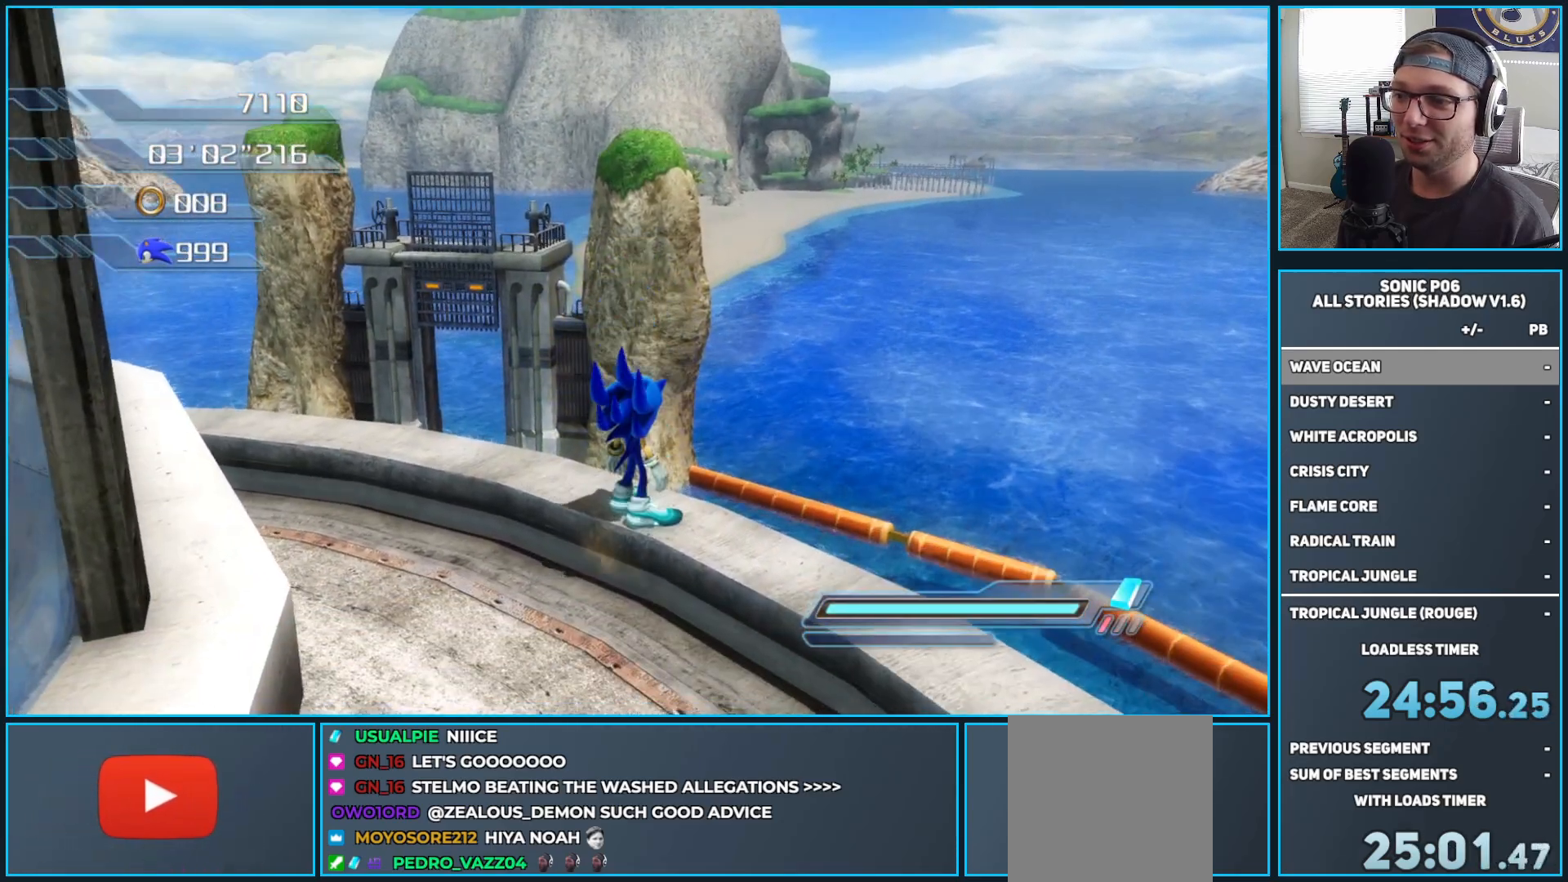
{"buttons": [], "left_stick": "up-right", "right_stick": "center", "events": [[417, "left_stick", "up-right"]]}
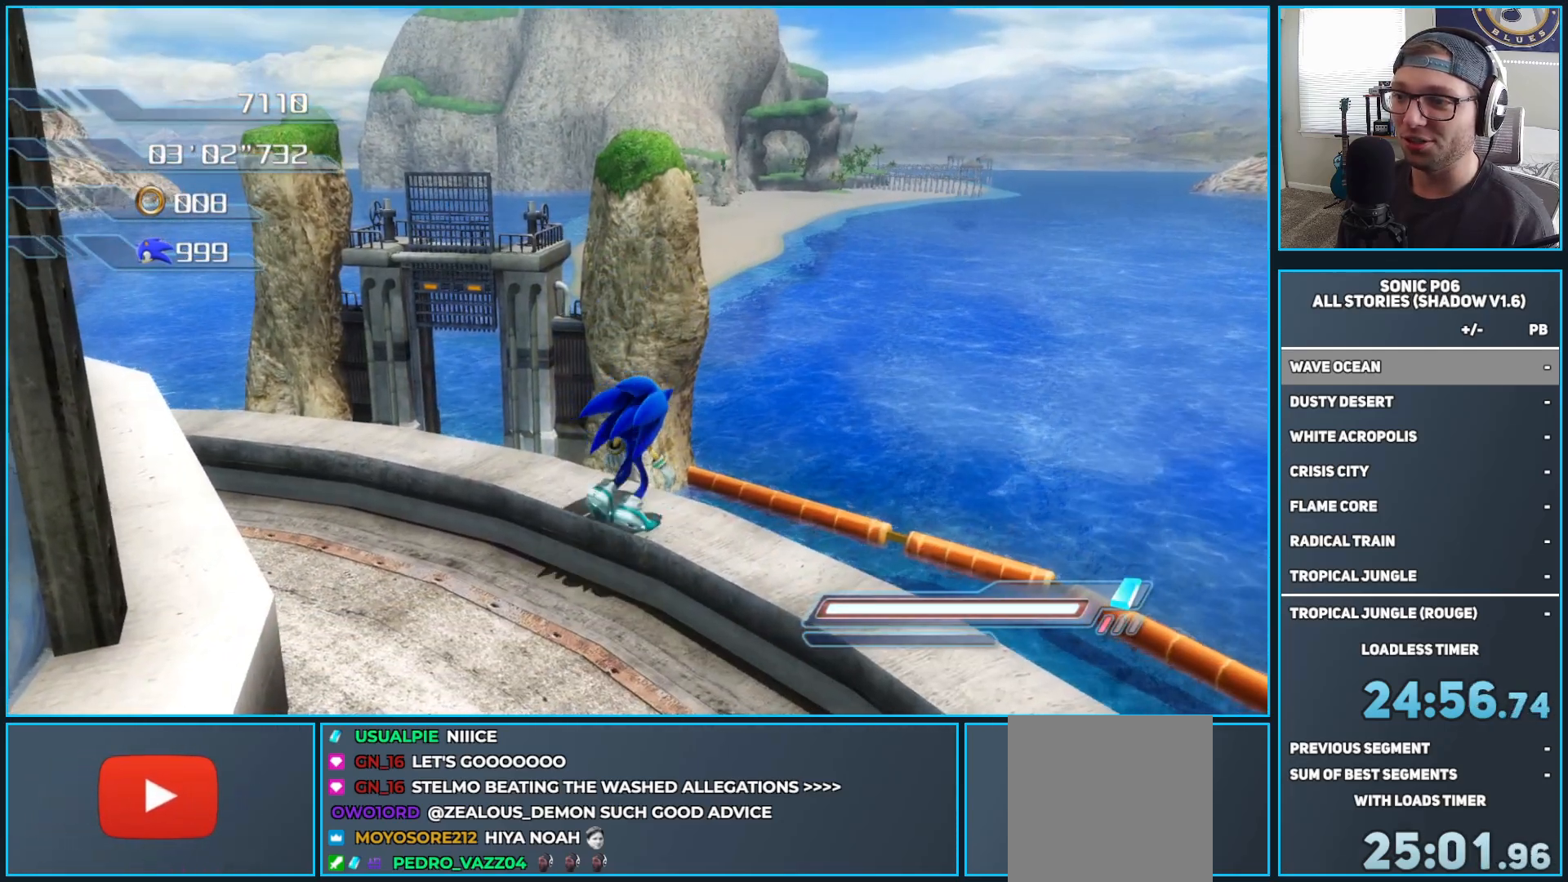
{"buttons": [], "left_stick": "center", "right_stick": "center", "events": [[50, "left_stick", "center"], [300, "left_stick", "up"], [400, "left_stick", "center"]]}
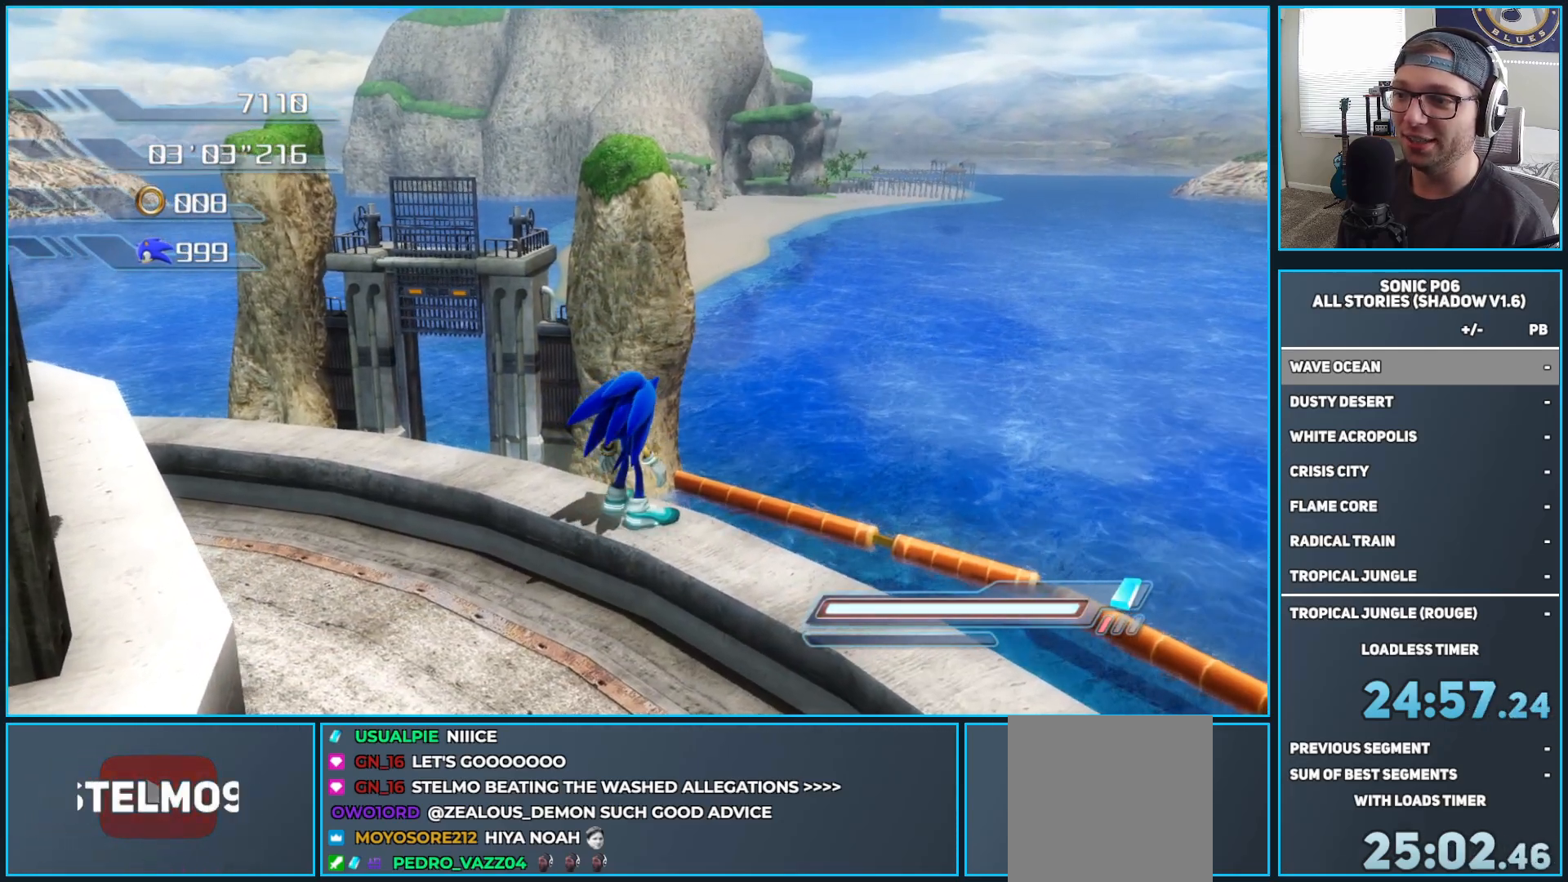
{"buttons": ["R2"], "left_stick": "center", "right_stick": "center", "events": [[250, "R2", "down"]]}
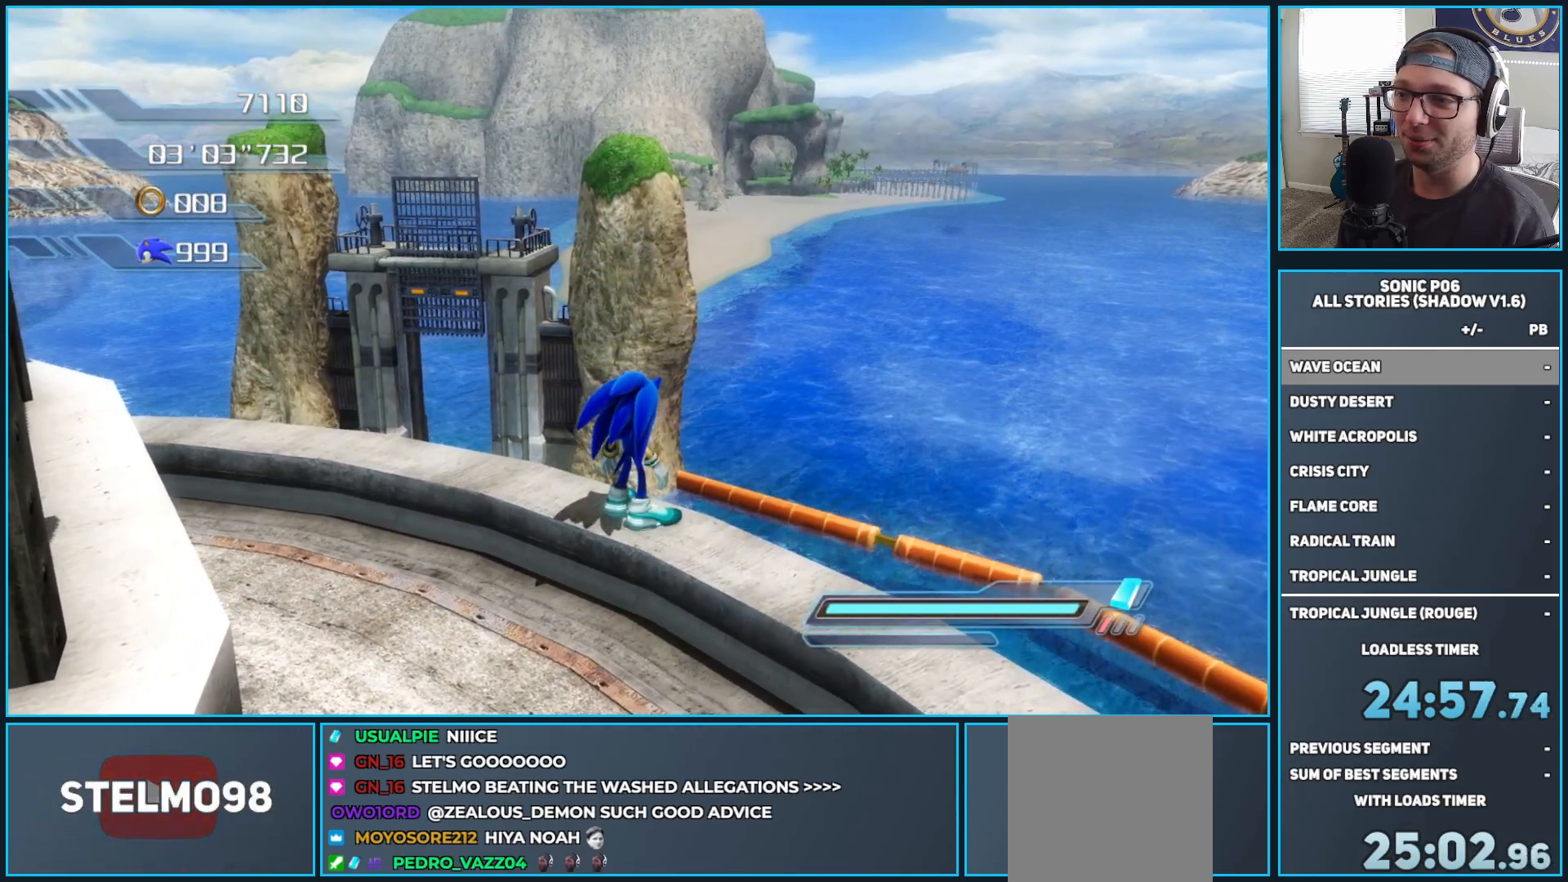
{"buttons": ["R2"], "left_stick": "right", "right_stick": "center", "events": [[183, "left_stick", "right"]]}
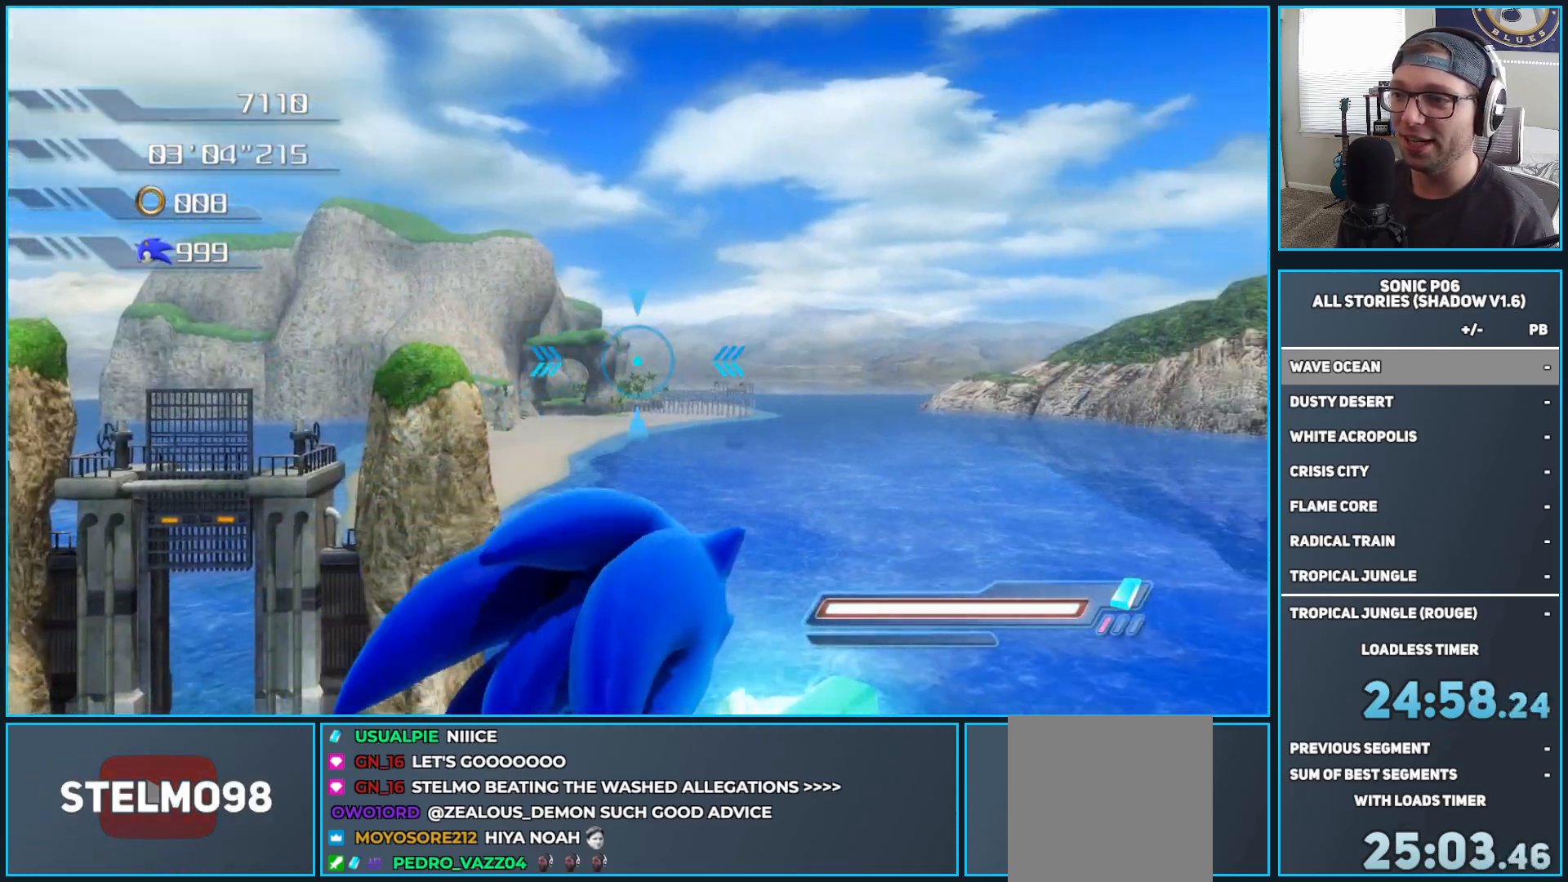
{"buttons": ["R2"], "left_stick": "right", "right_stick": "center", "events": [[300, "left_stick", "center"], [433, "left_stick", "right"]]}
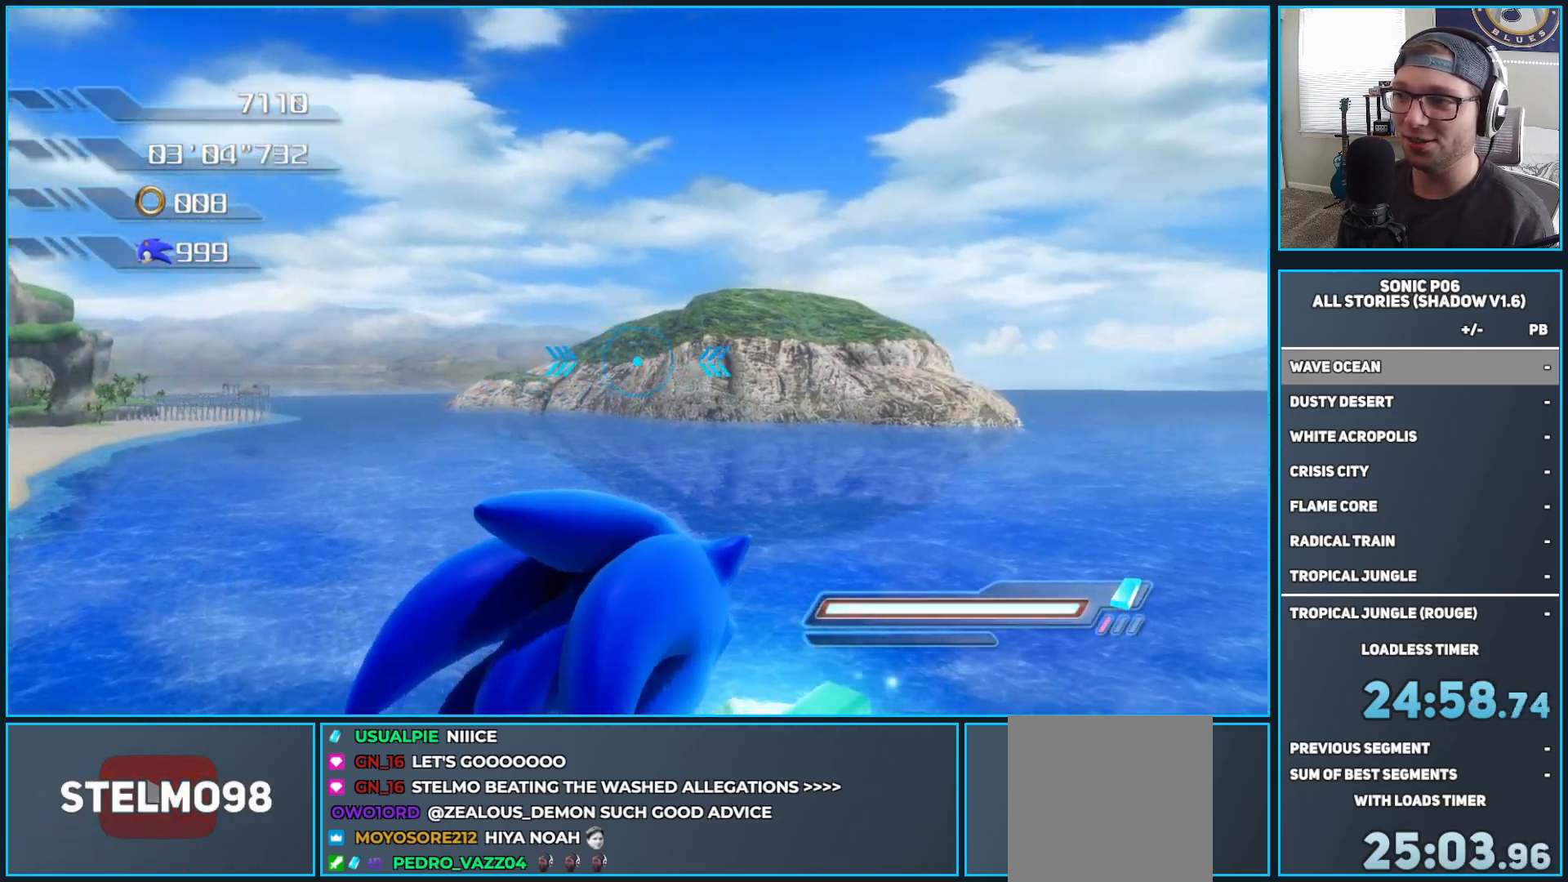
{"buttons": ["R2"], "left_stick": "center", "right_stick": "center", "events": [[83, "left_stick", "up"], [200, "left_stick", "center"], [400, "left_stick", "left"], [450, "left_stick", "center"]]}
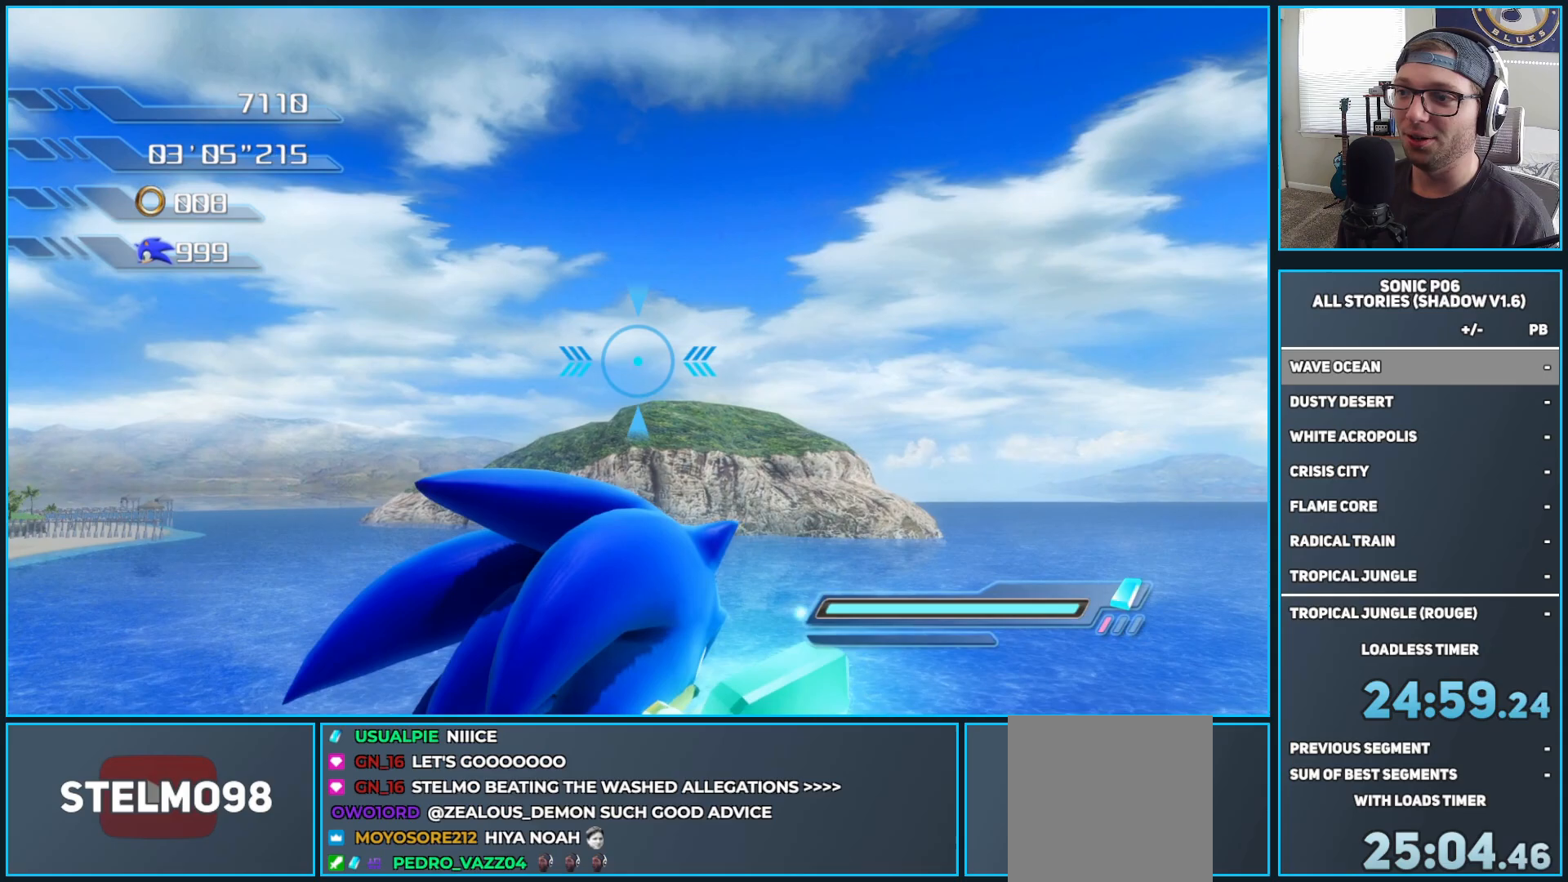
{"buttons": ["R2"], "left_stick": "down", "right_stick": "center", "events": [[183, "left_stick", "down"]]}
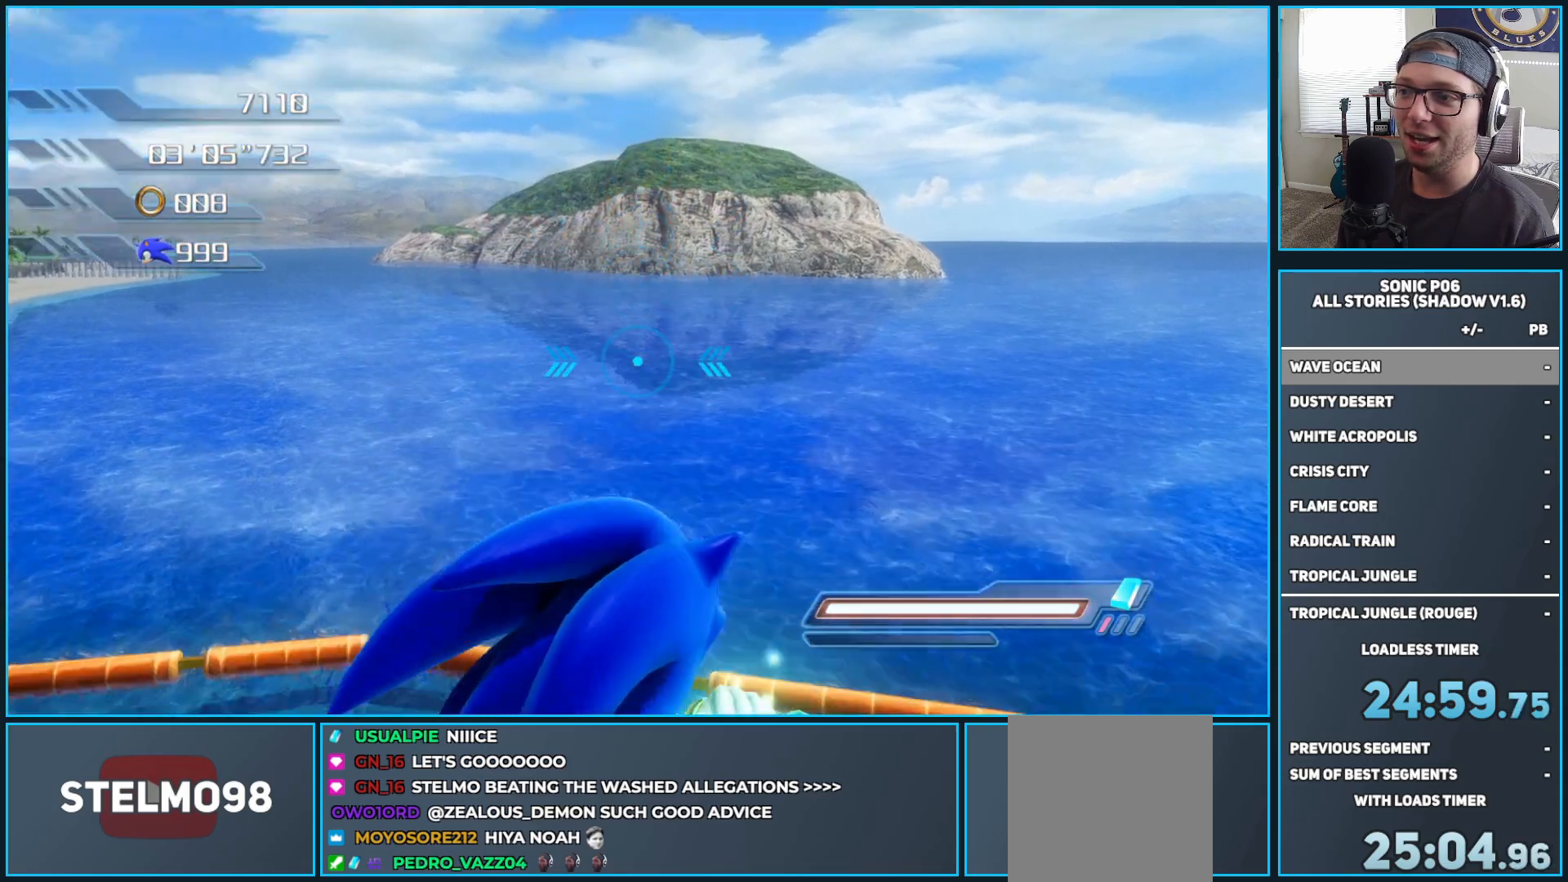
{"buttons": ["R2"], "left_stick": "up", "right_stick": "center", "events": [[83, "left_stick", "center"], [167, "left_stick", "up"]]}
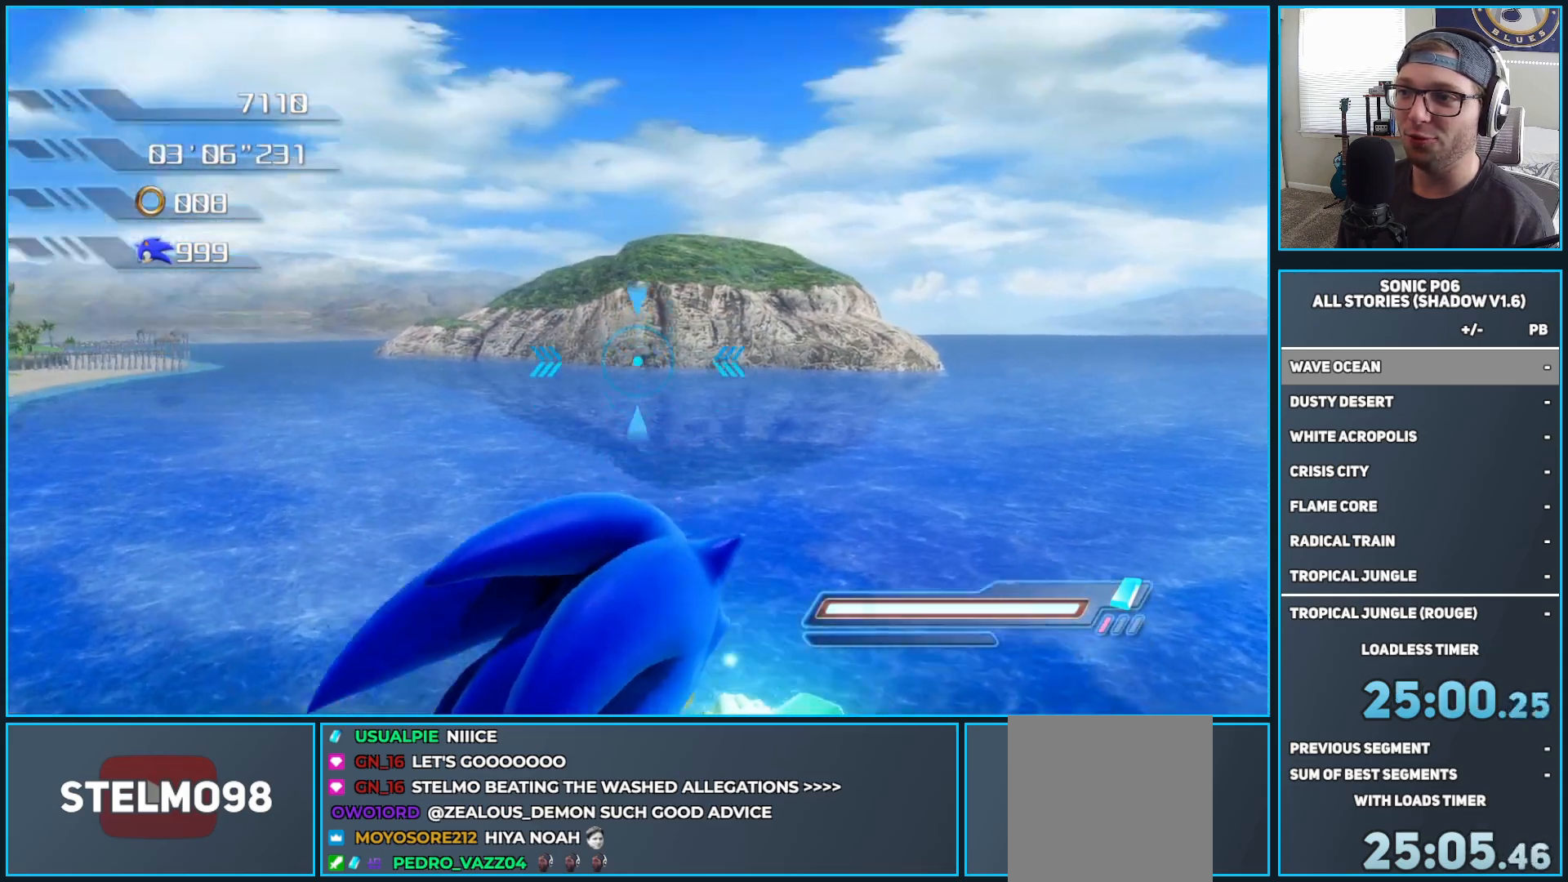
{"buttons": ["R2"], "left_stick": "down", "right_stick": "center", "events": [[217, "left_stick", "center"], [267, "left_stick", "down"]]}
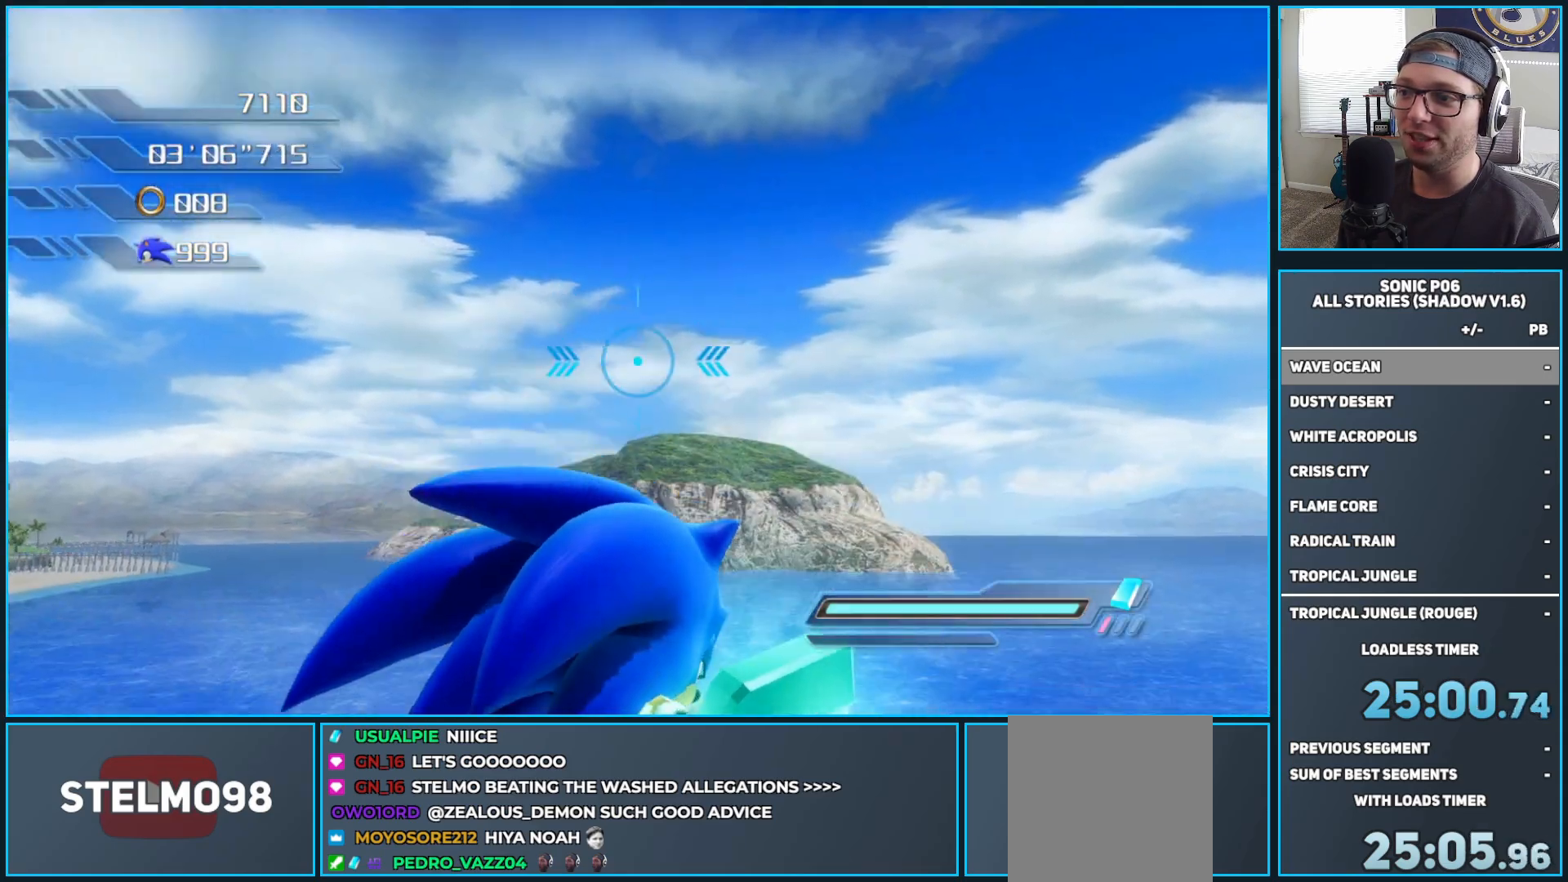
{"buttons": ["R2"], "left_stick": "up", "right_stick": "center", "events": [[183, "left_stick", "center"], [450, "left_stick", "up"]]}
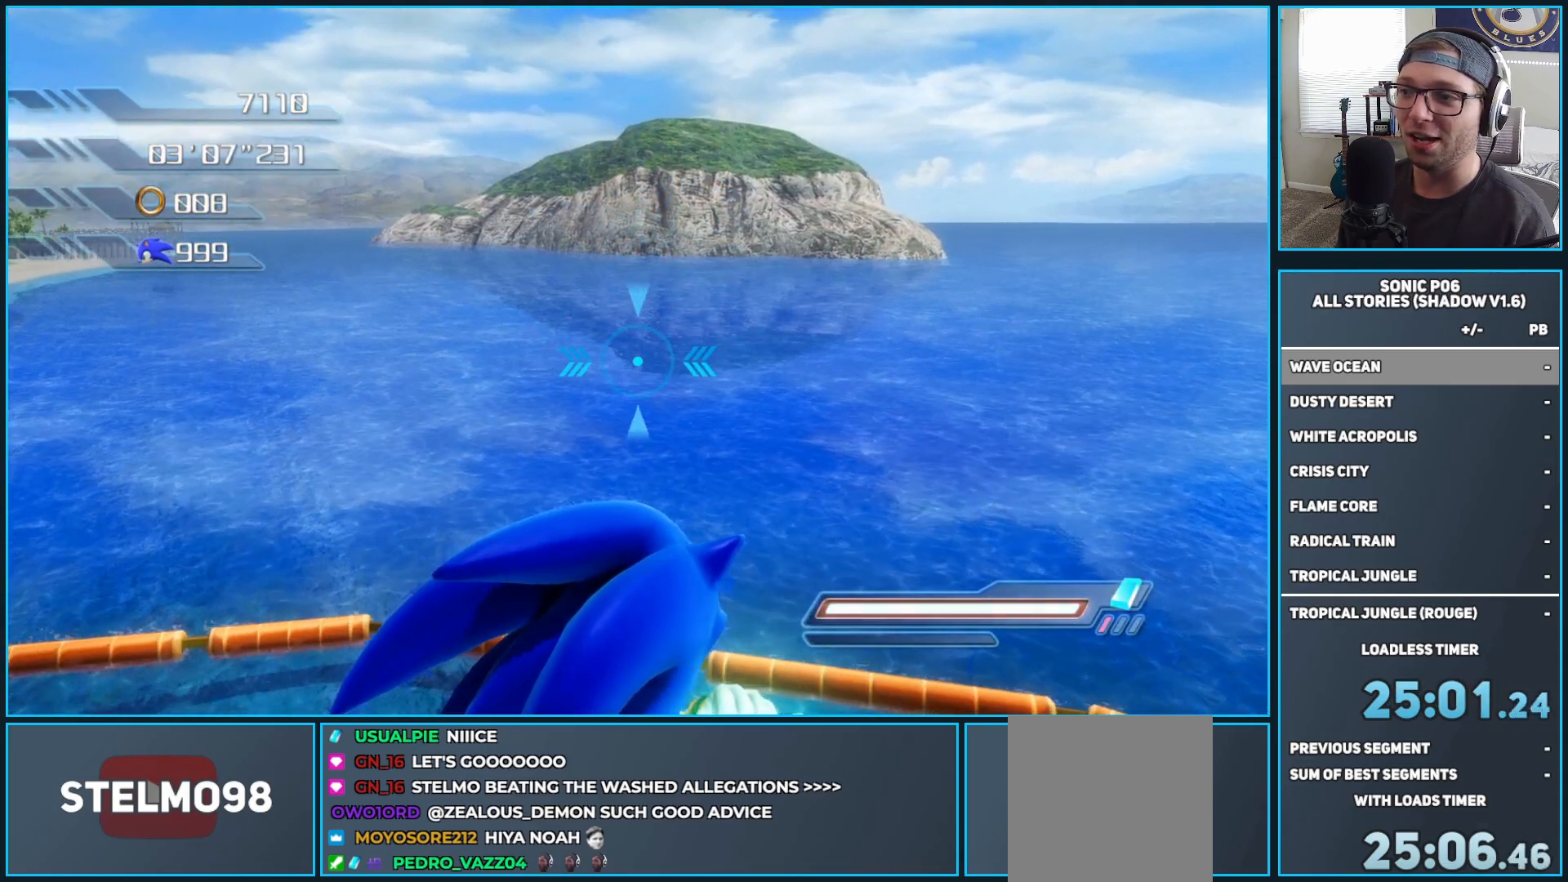
{"buttons": ["R2"], "left_stick": "up", "right_stick": "center", "events": []}
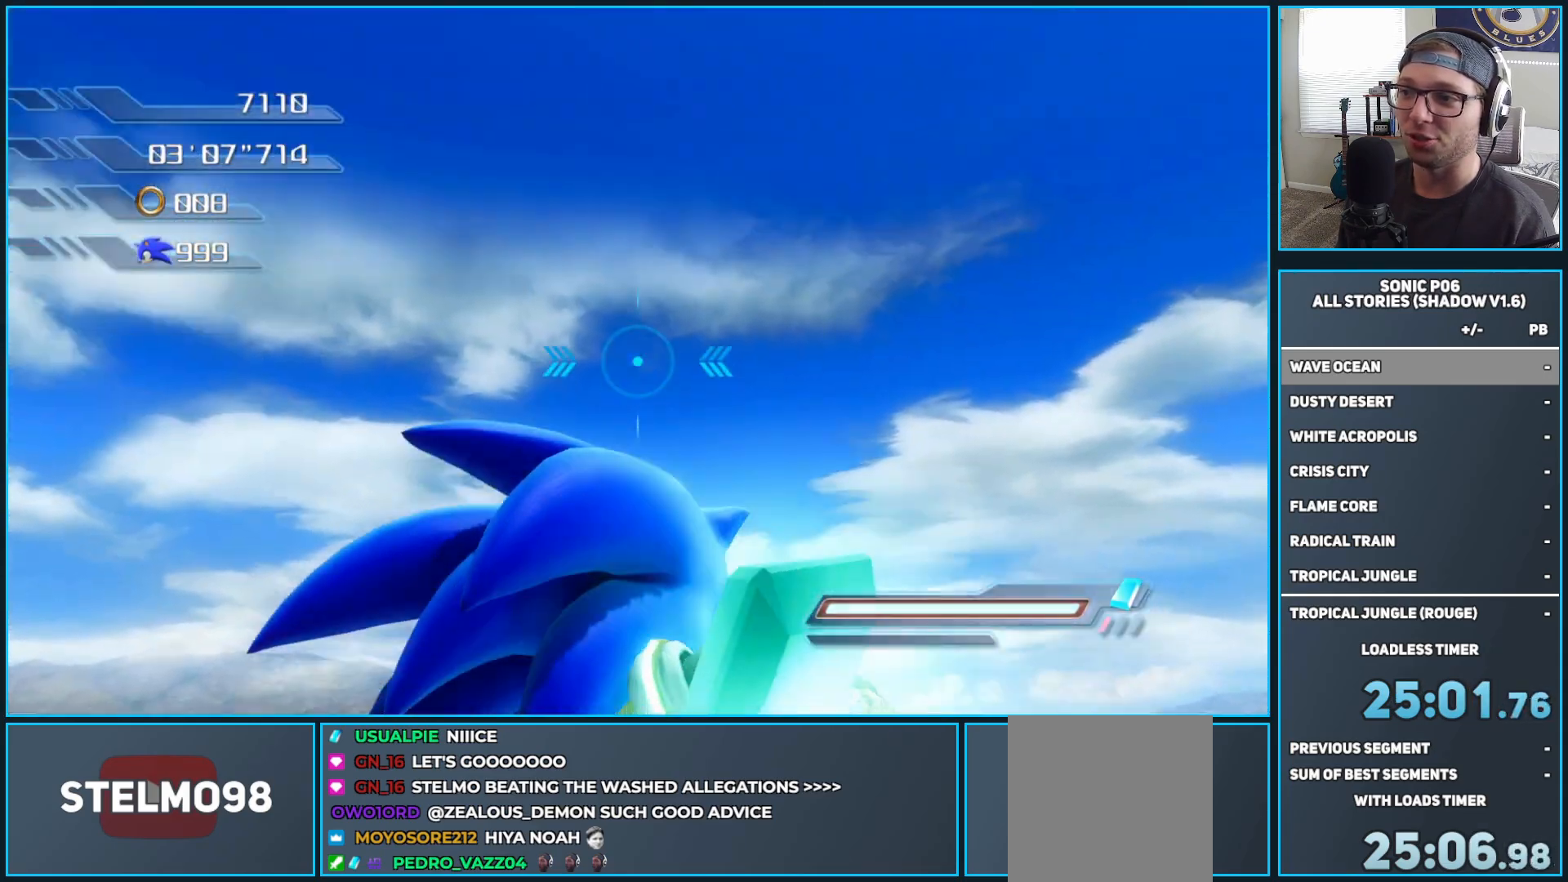
{"buttons": ["R2"], "left_stick": "up", "right_stick": "center", "events": []}
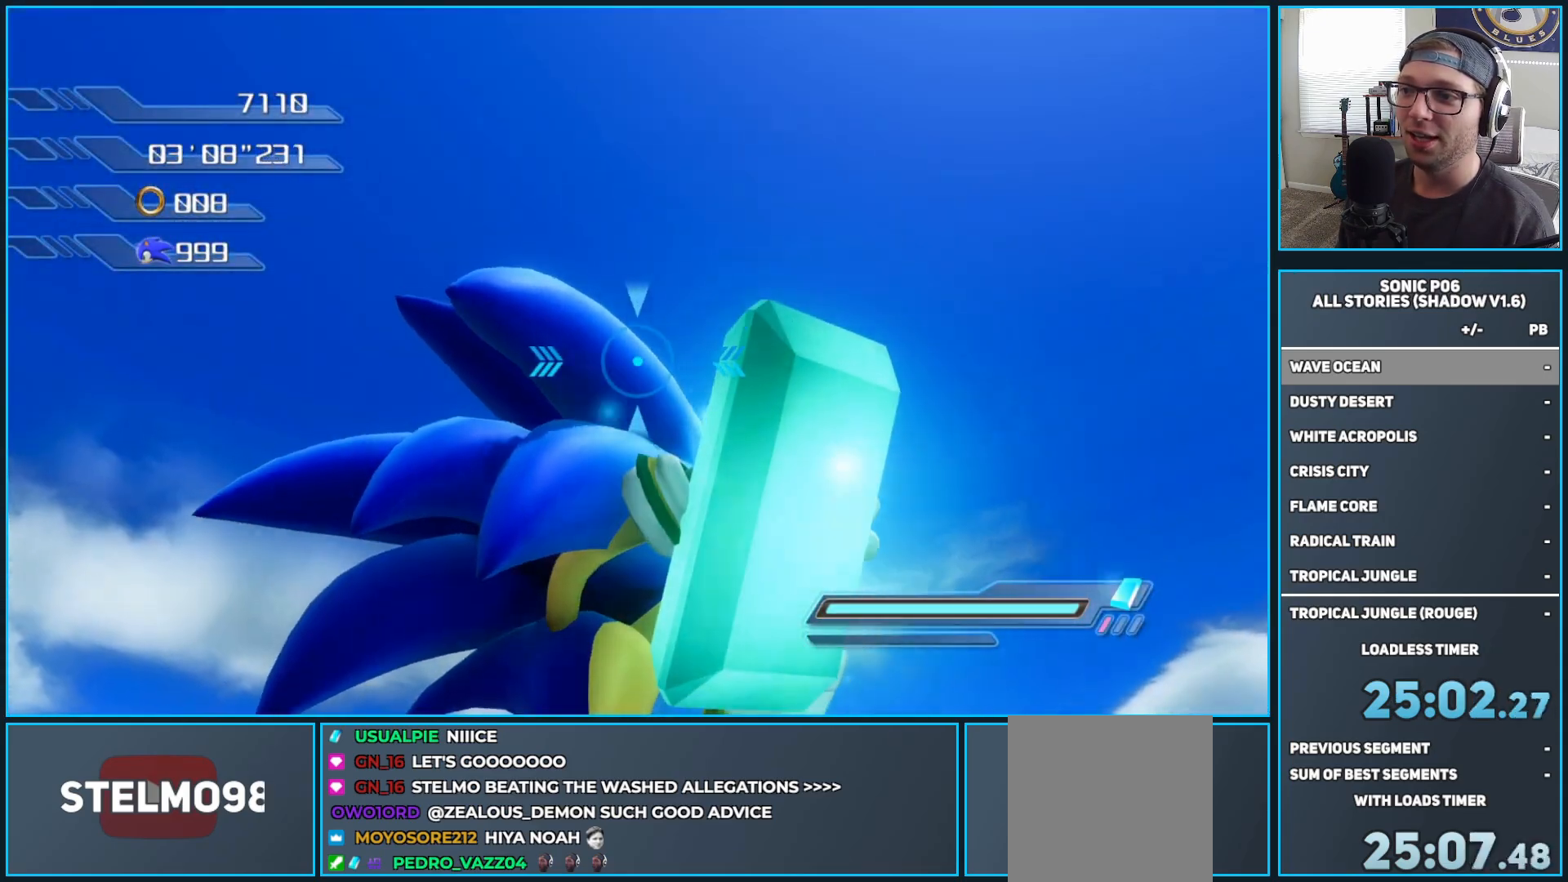
{"buttons": ["R2"], "left_stick": "up", "right_stick": "center", "events": []}
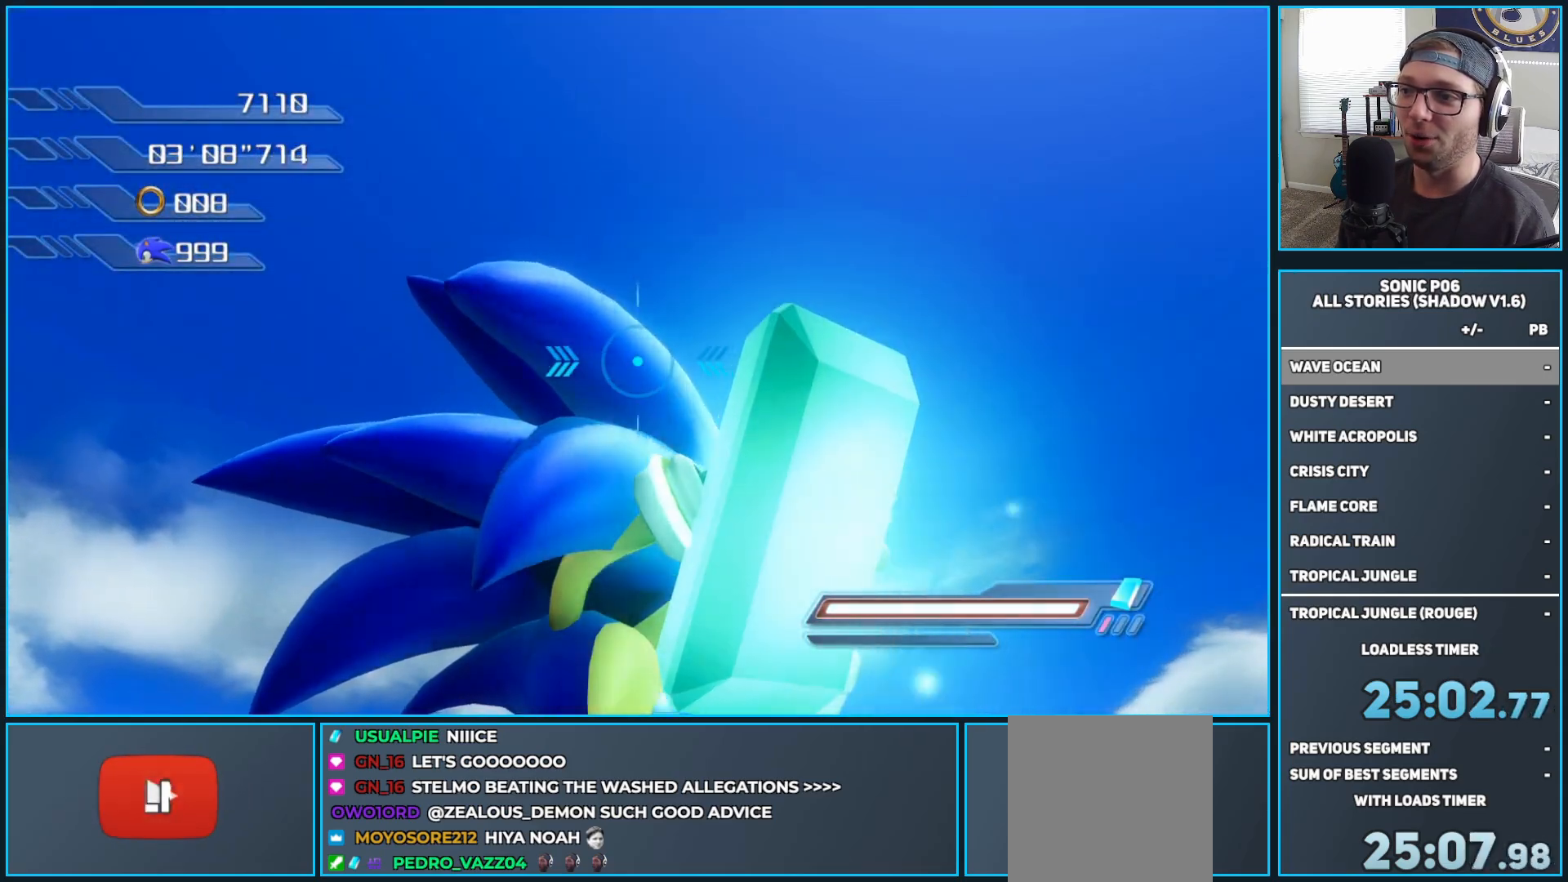
{"buttons": ["R2"], "left_stick": "up", "right_stick": "center", "events": []}
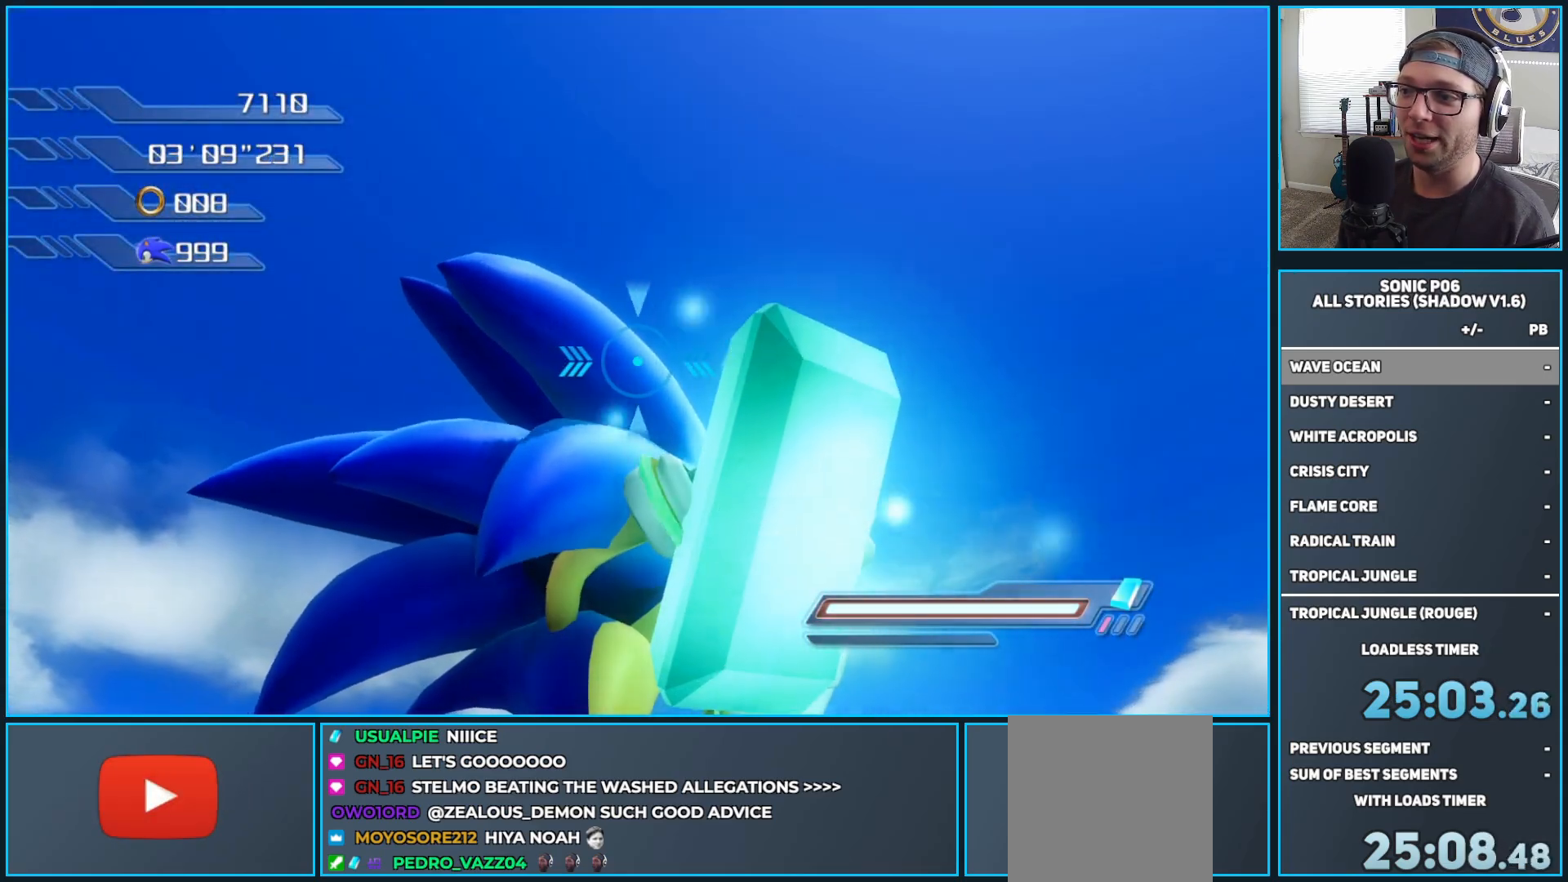
{"buttons": ["R2"], "left_stick": "up", "right_stick": "center", "events": []}
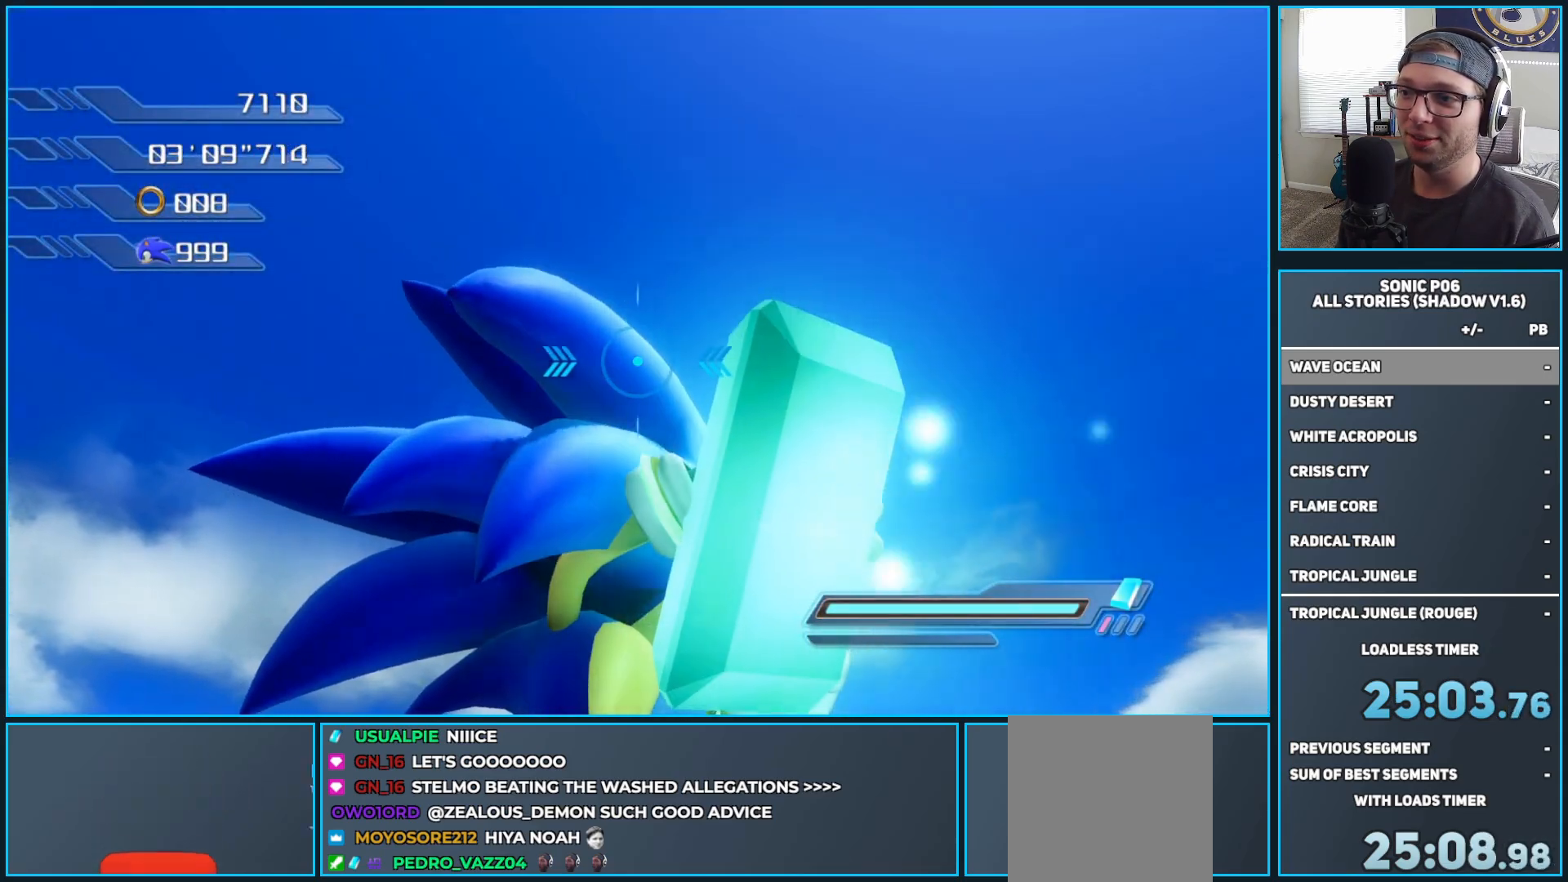
{"buttons": [], "left_stick": "up", "right_stick": "center", "events": [[267, "R2", "up"]]}
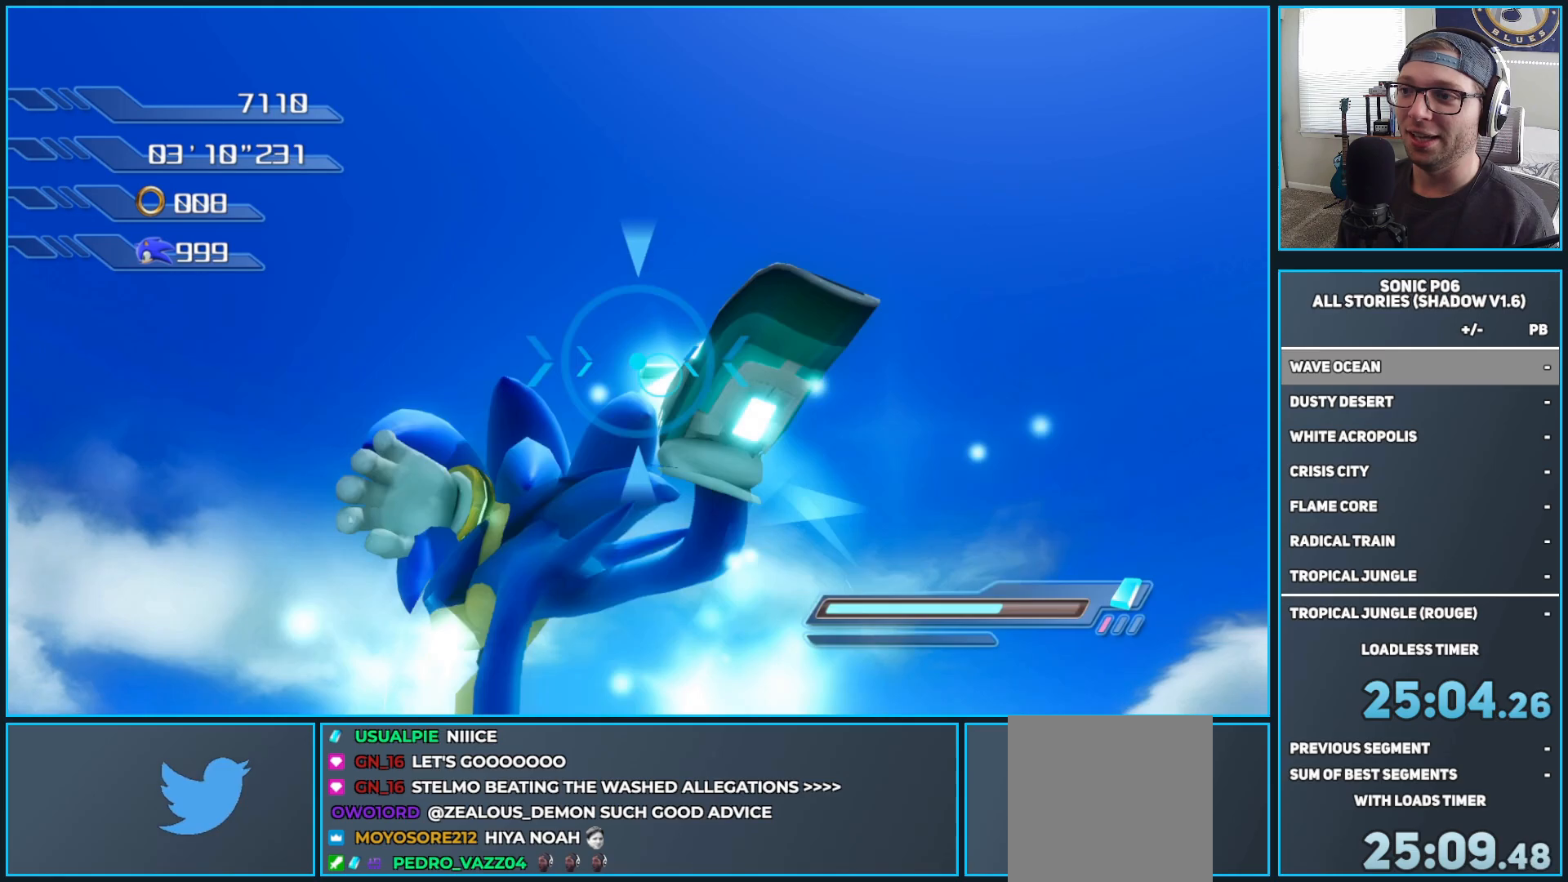
{"buttons": [], "left_stick": "up", "right_stick": "down", "events": [[200, "right_stick", "down"]]}
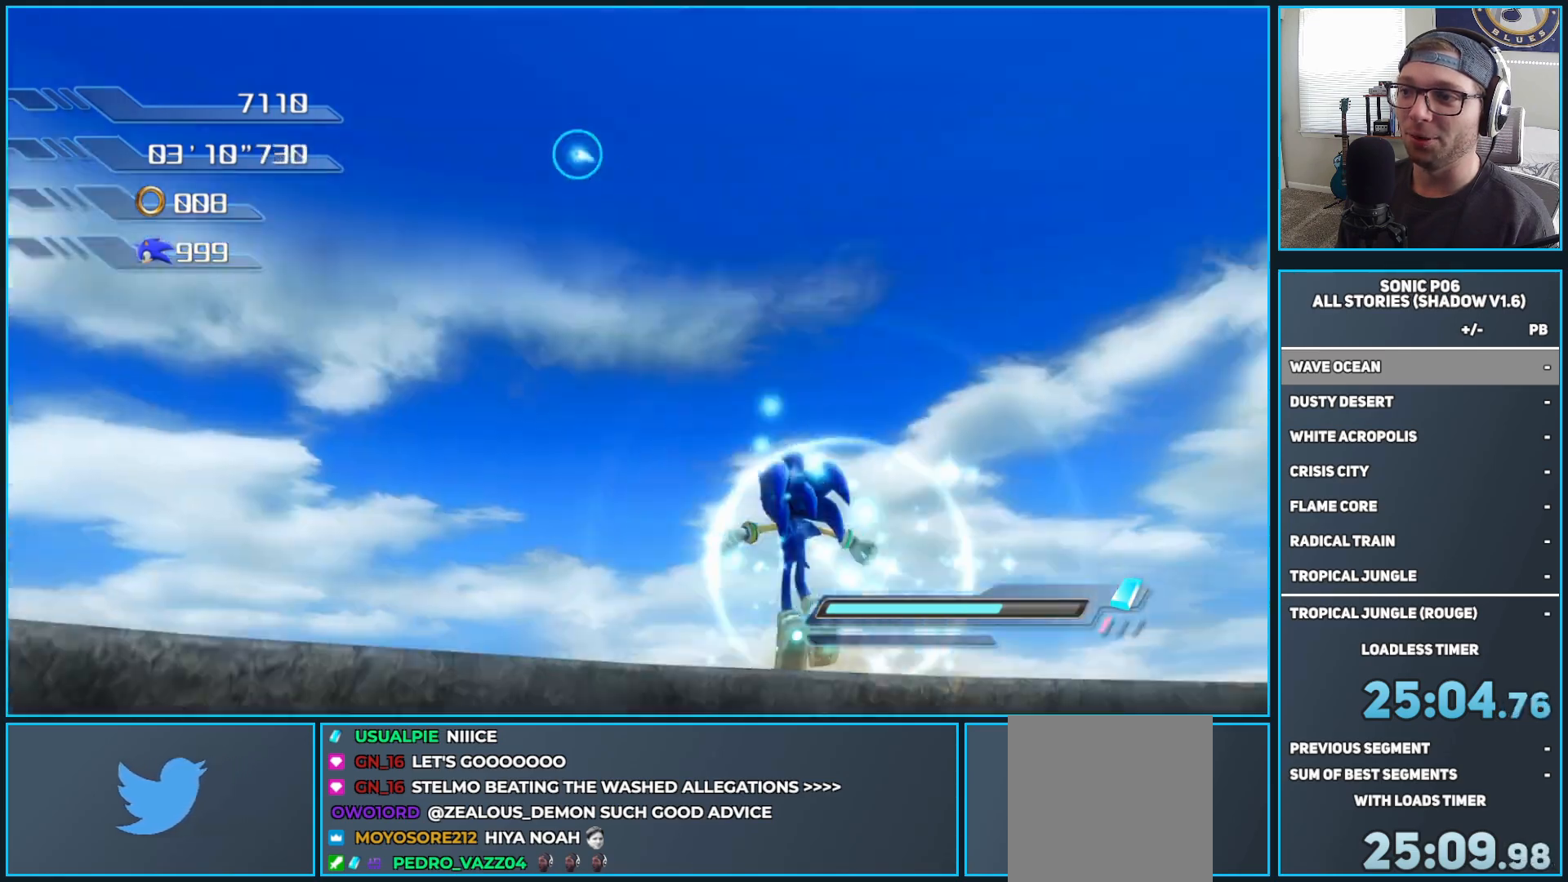
{"buttons": [], "left_stick": "center", "right_stick": "center", "events": [[150, "right_stick", "center"], [417, "left_stick", "center"]]}
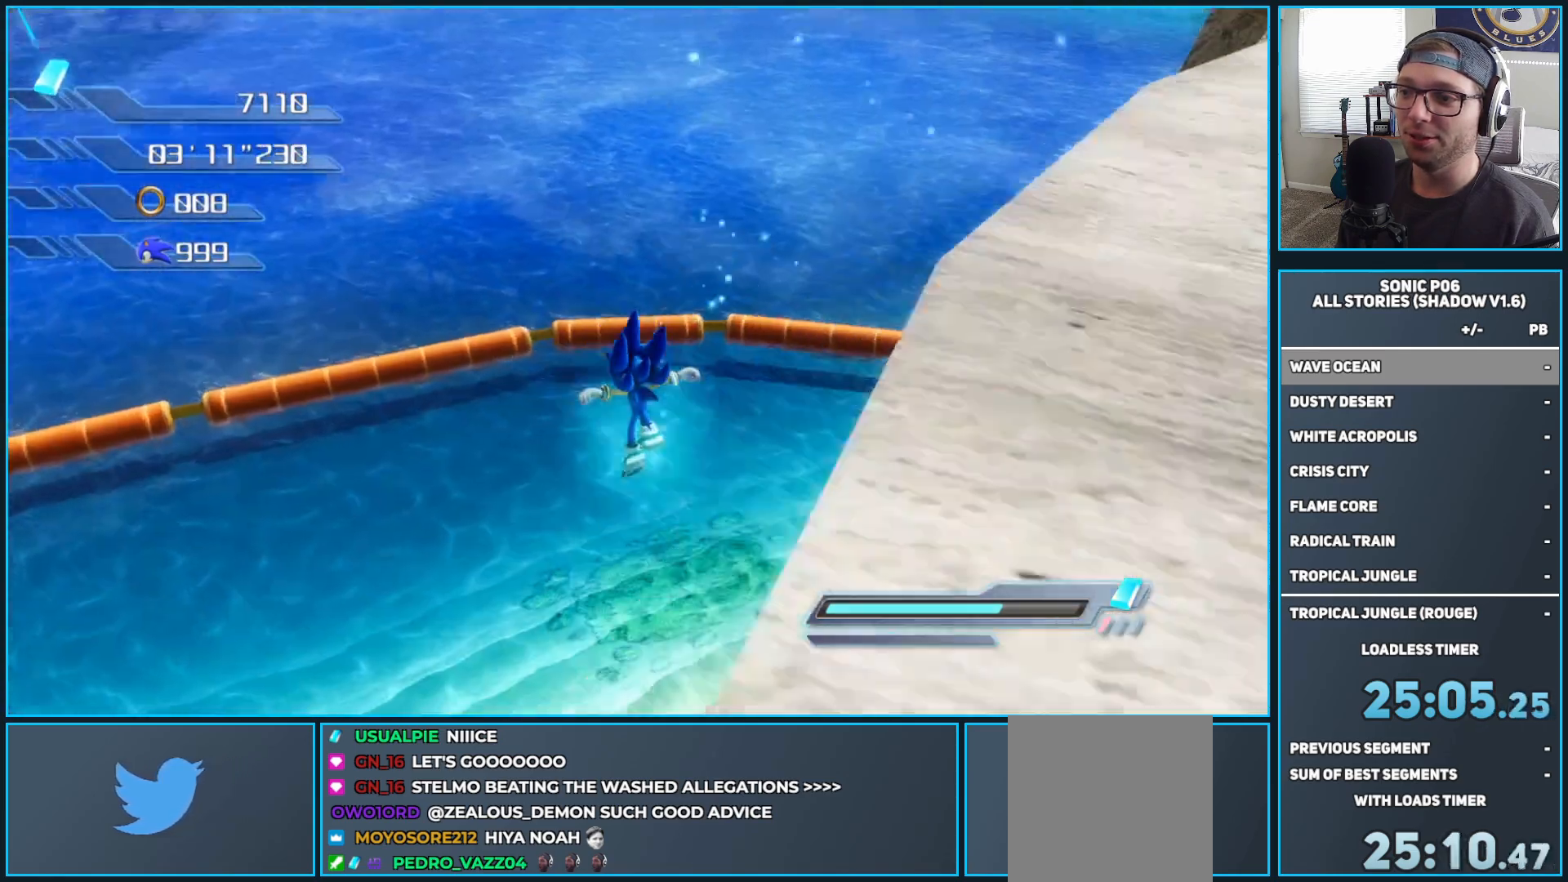
{"buttons": [], "left_stick": "center", "right_stick": "center", "events": []}
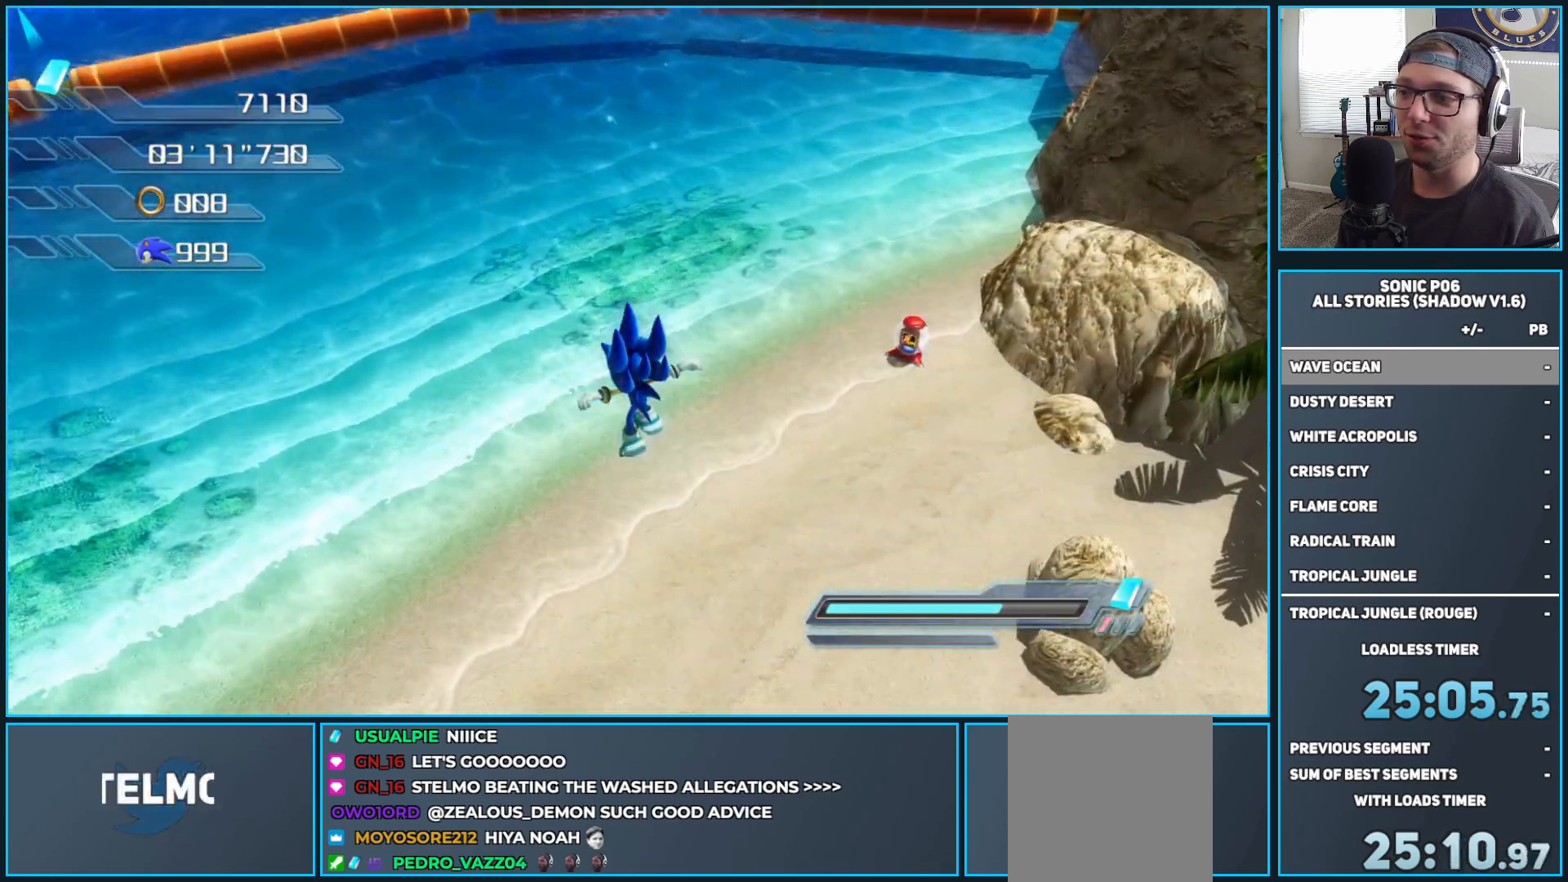
{"buttons": [], "left_stick": "center", "right_stick": "center", "events": []}
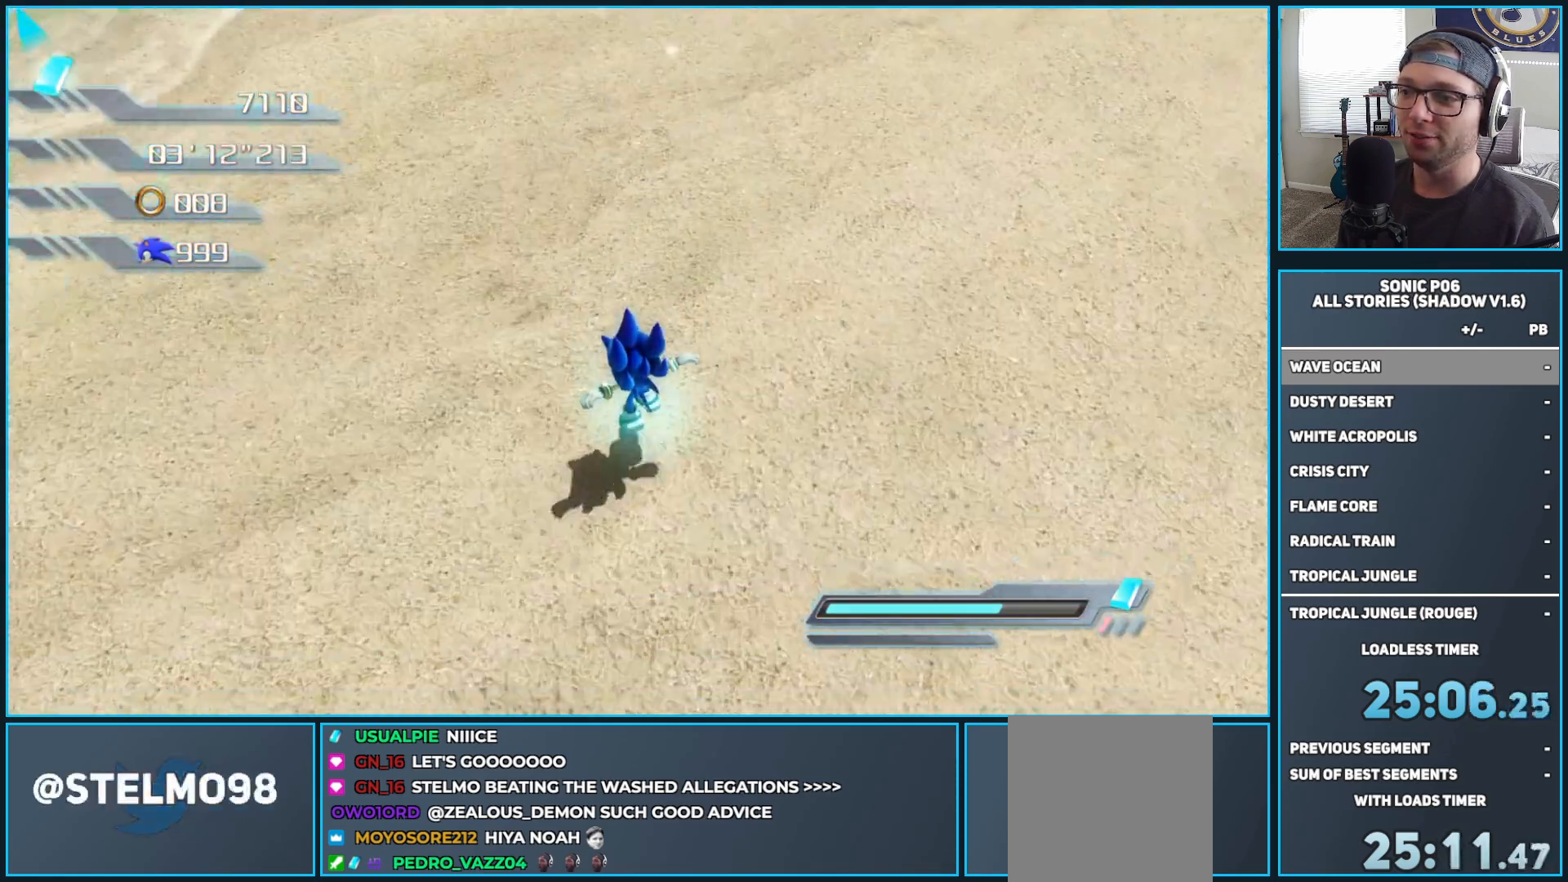
{"buttons": [], "left_stick": "center", "right_stick": "center", "events": [[200, "right_stick", "up-left"], [450, "right_stick", "center"]]}
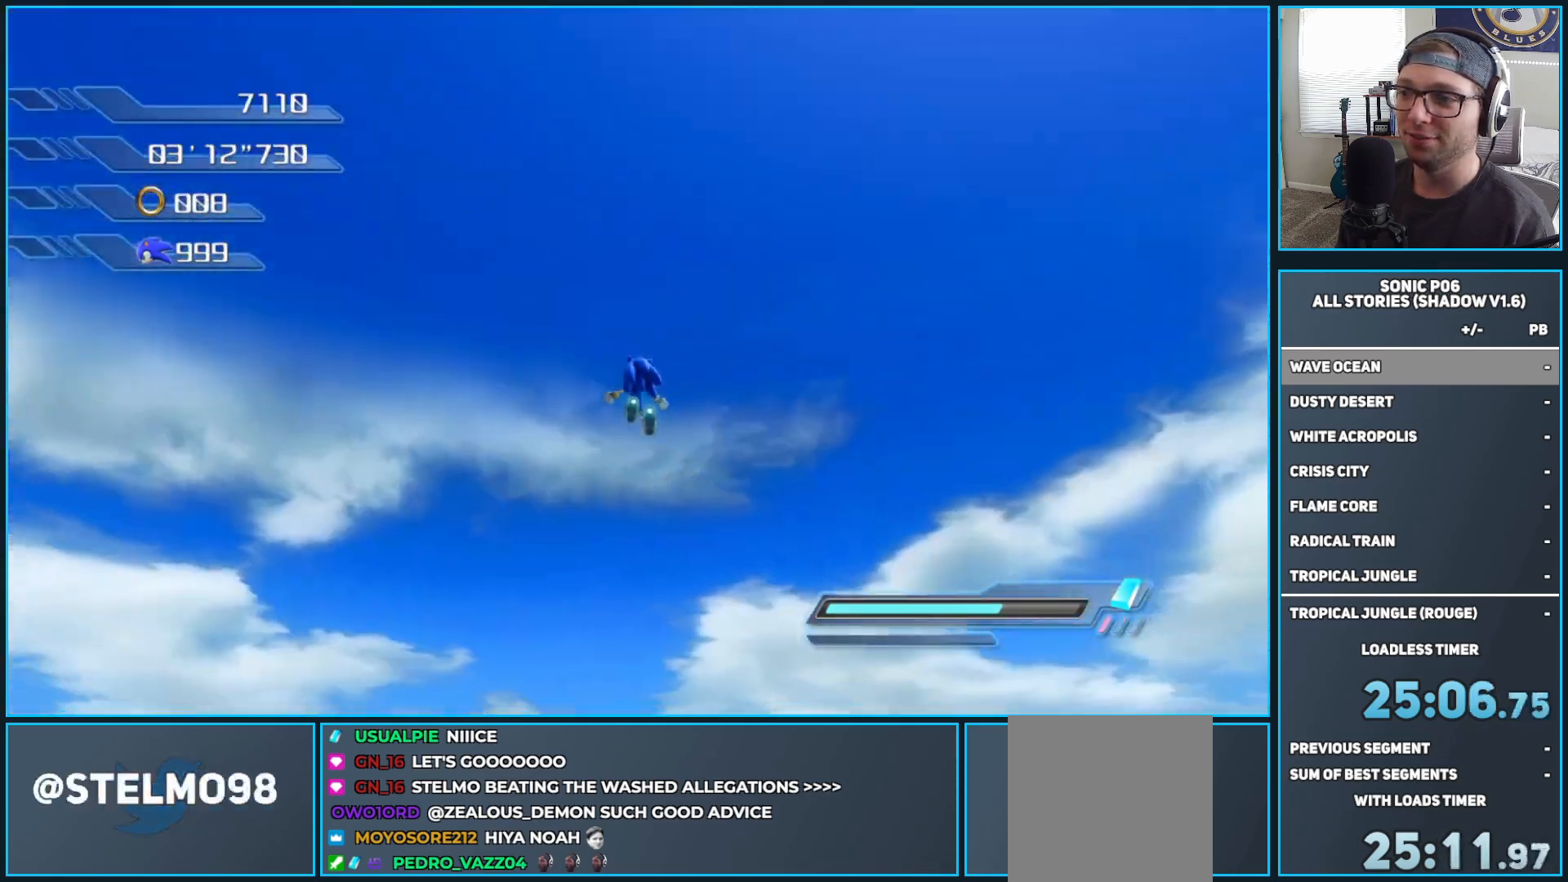
{"buttons": [], "left_stick": "up", "right_stick": "right", "events": [[400, "right_stick", "right"], [483, "left_stick", "up"]]}
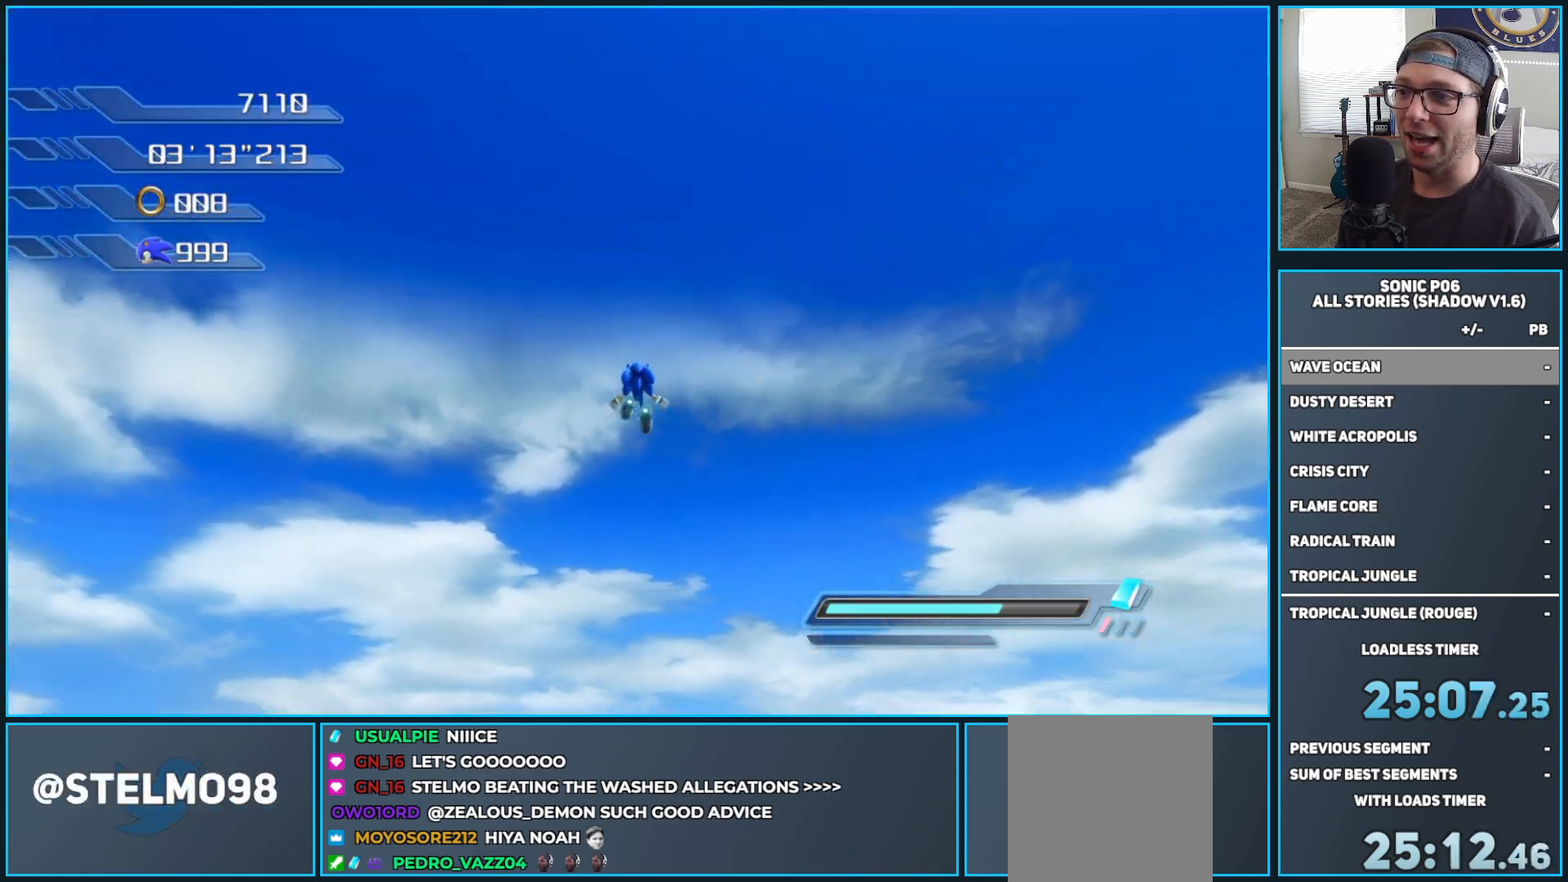
{"buttons": [], "left_stick": "up-right", "right_stick": "center", "events": [[83, "left_stick", "center"], [383, "left_stick", "up-right"], [383, "right_stick", "center"]]}
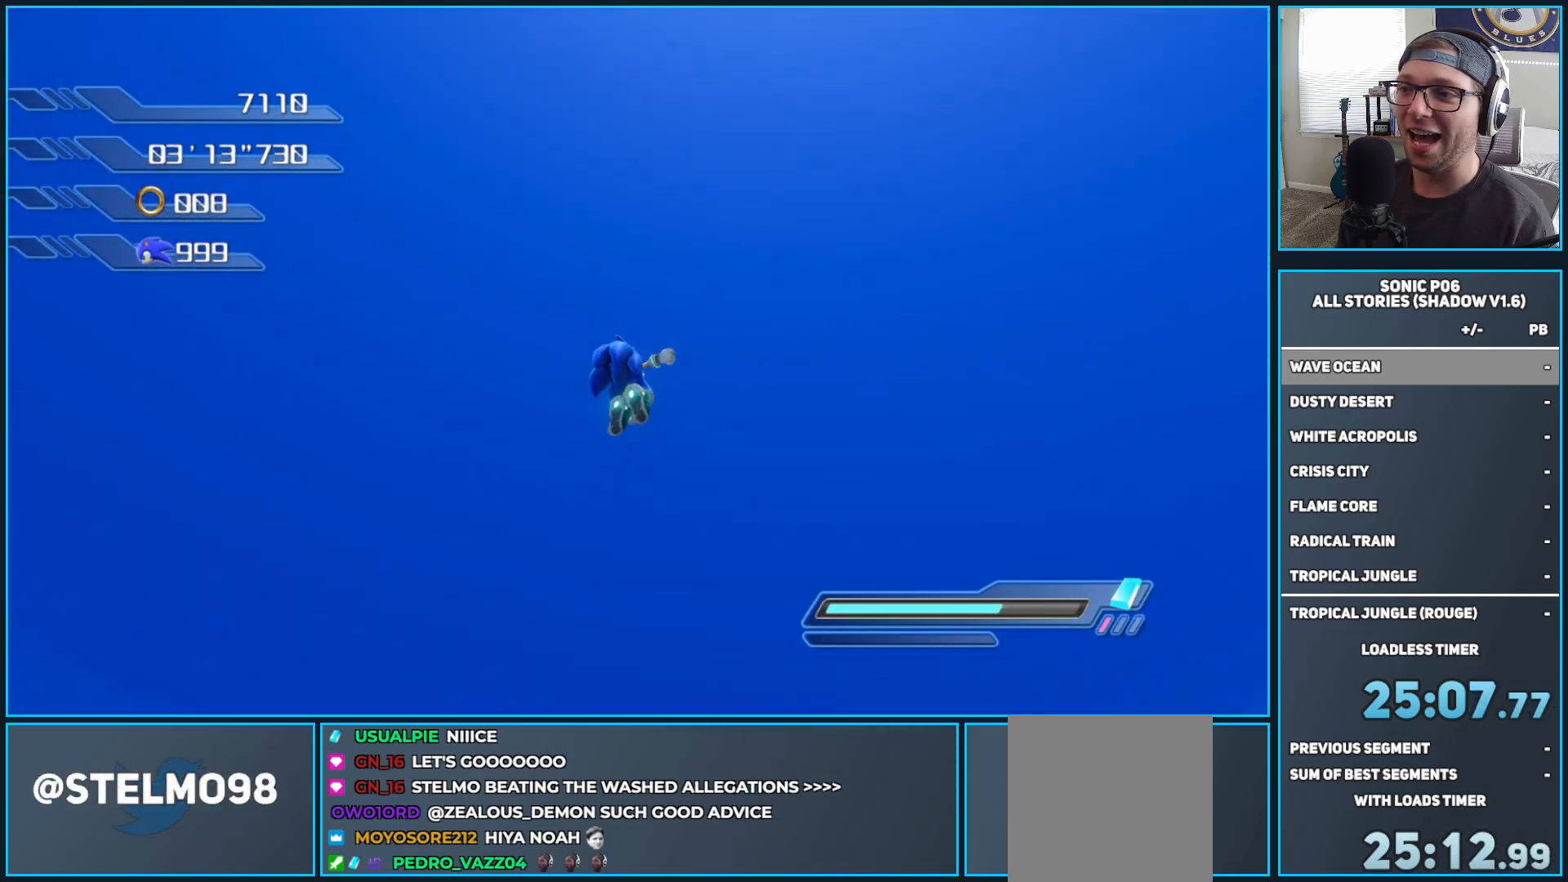
{"buttons": ["DPAD_RIGHT"], "left_stick": "up-right", "right_stick": "center", "events": [[400, "DPAD_RIGHT", "down"]]}
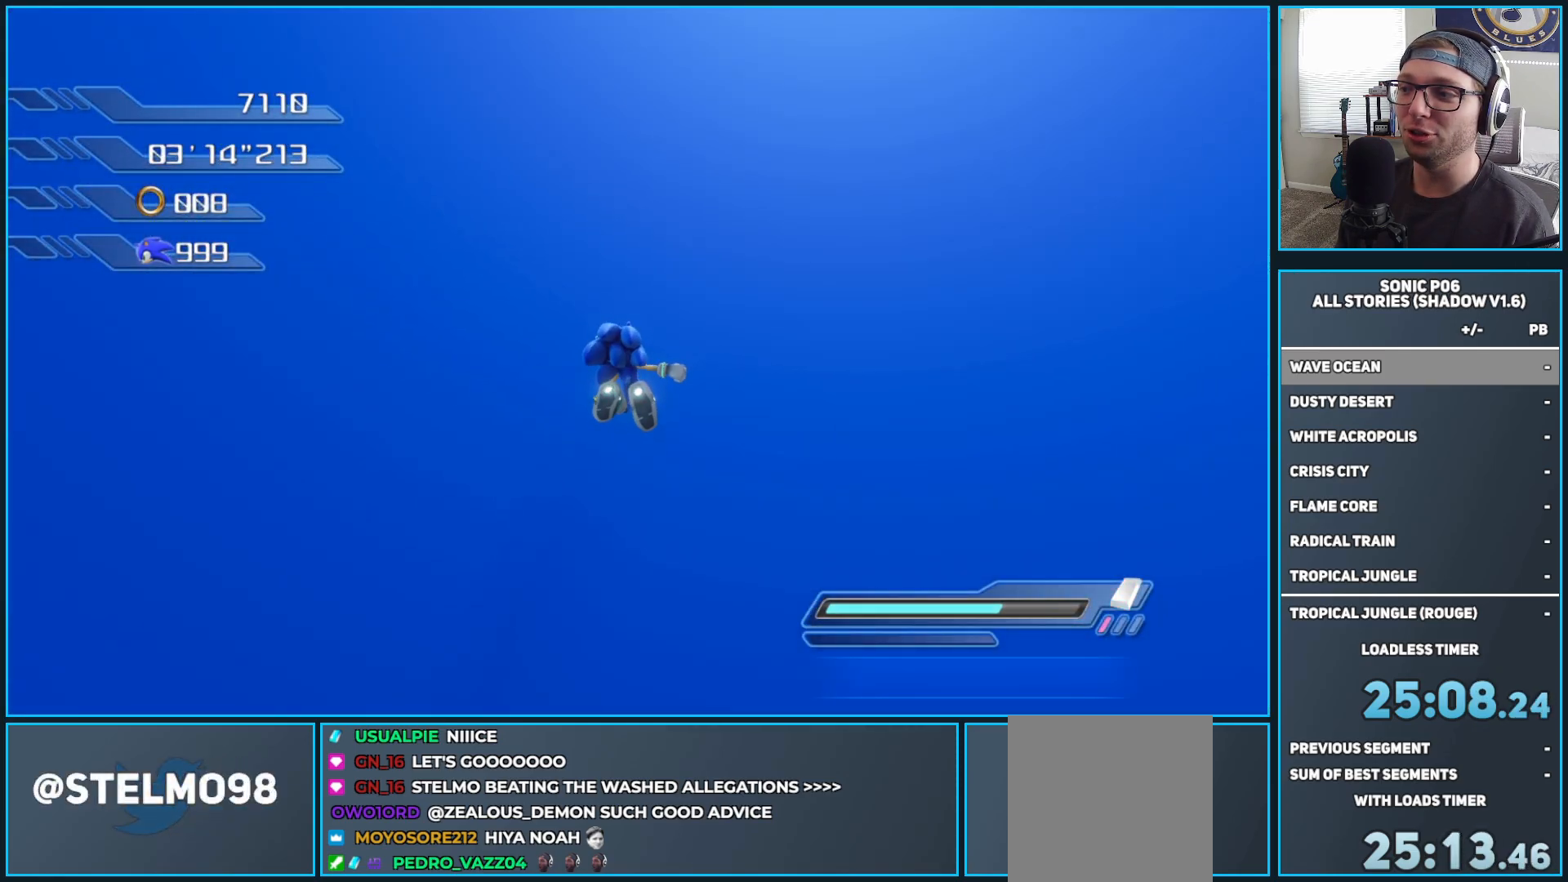
{"buttons": [], "left_stick": "up-right", "right_stick": "down", "events": [[17, "DPAD_RIGHT", "up"], [300, "right_stick", "down"]]}